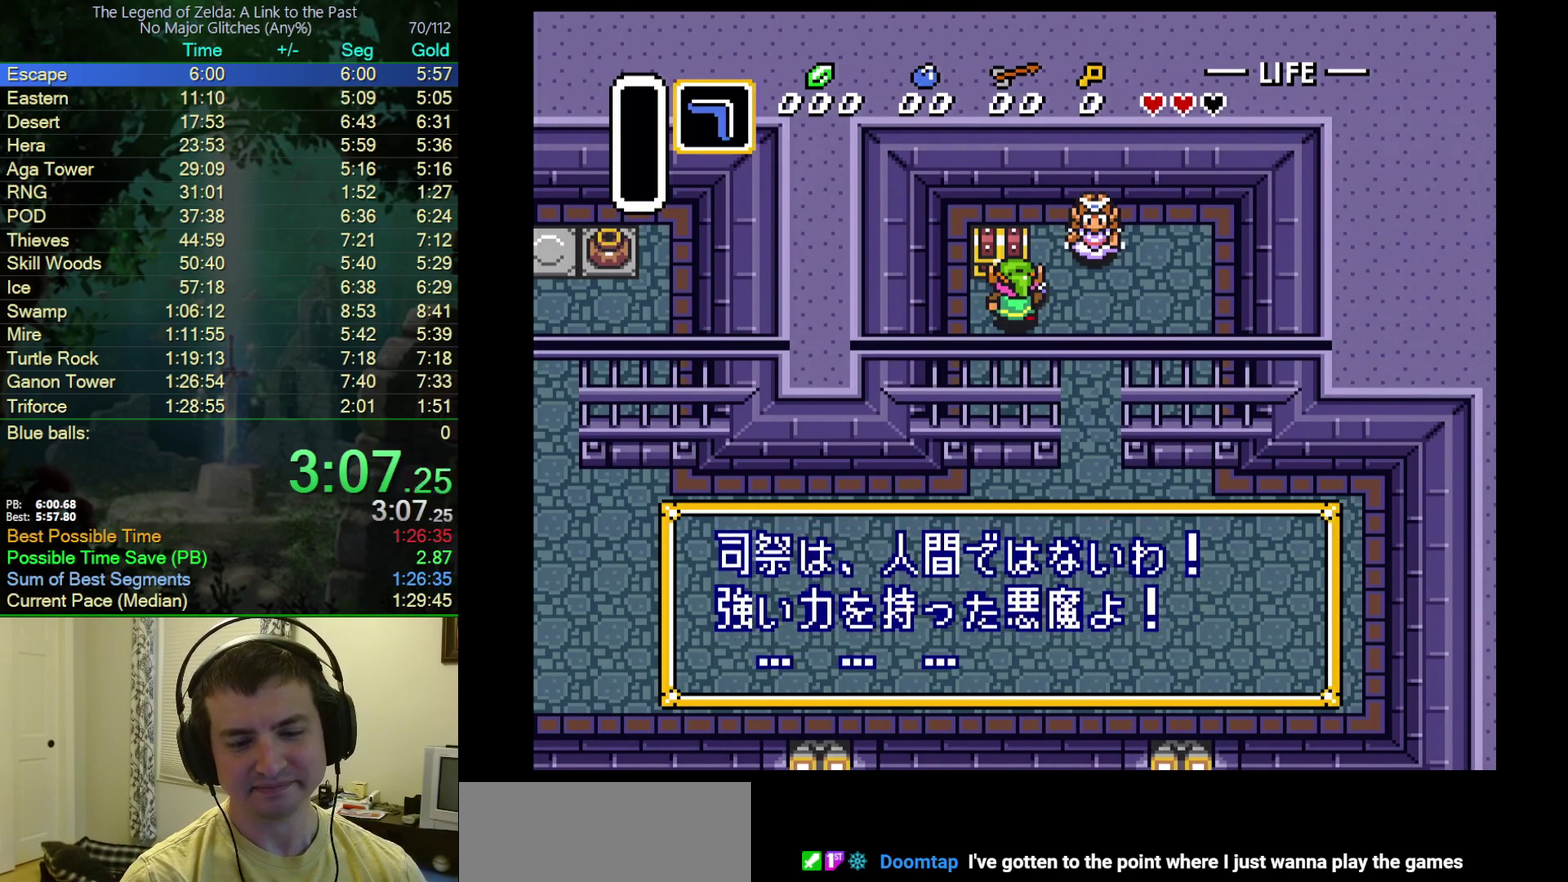
Gameplay with a controller (Nintendo layout); each line is a JSON object with the inputs held at the frame after it. "events" lists button and stick changes between this image and that frame as [ms after this image, input, new state], when the widget could be followed in between. Not read: L3 R3.
{"buttons": ["B"], "events": [[17, "A", "up"], [17, "B", "down"], [117, "A", "down"], [183, "A", "up"], [283, "A", "down"], [300, "B", "up"], [383, "A", "up"], [383, "B", "down"]]}
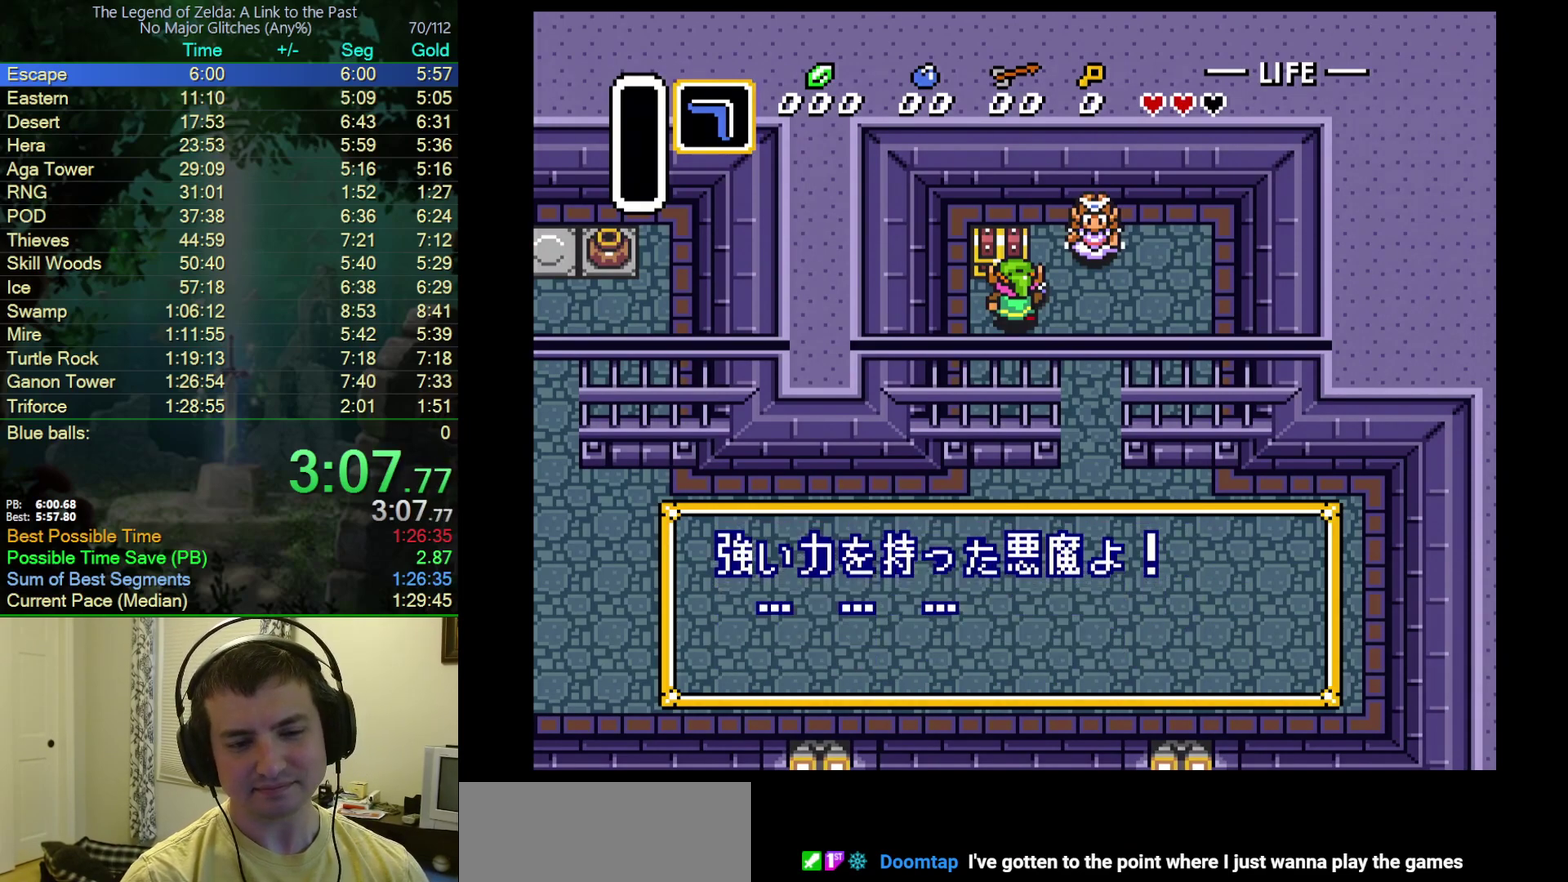
{"buttons": ["A", "B"], "events": [[133, "A", "down"], [133, "B", "up"], [333, "A", "up"], [333, "B", "down"], [433, "A", "down"], [433, "B", "up"], [500, "B", "down"]]}
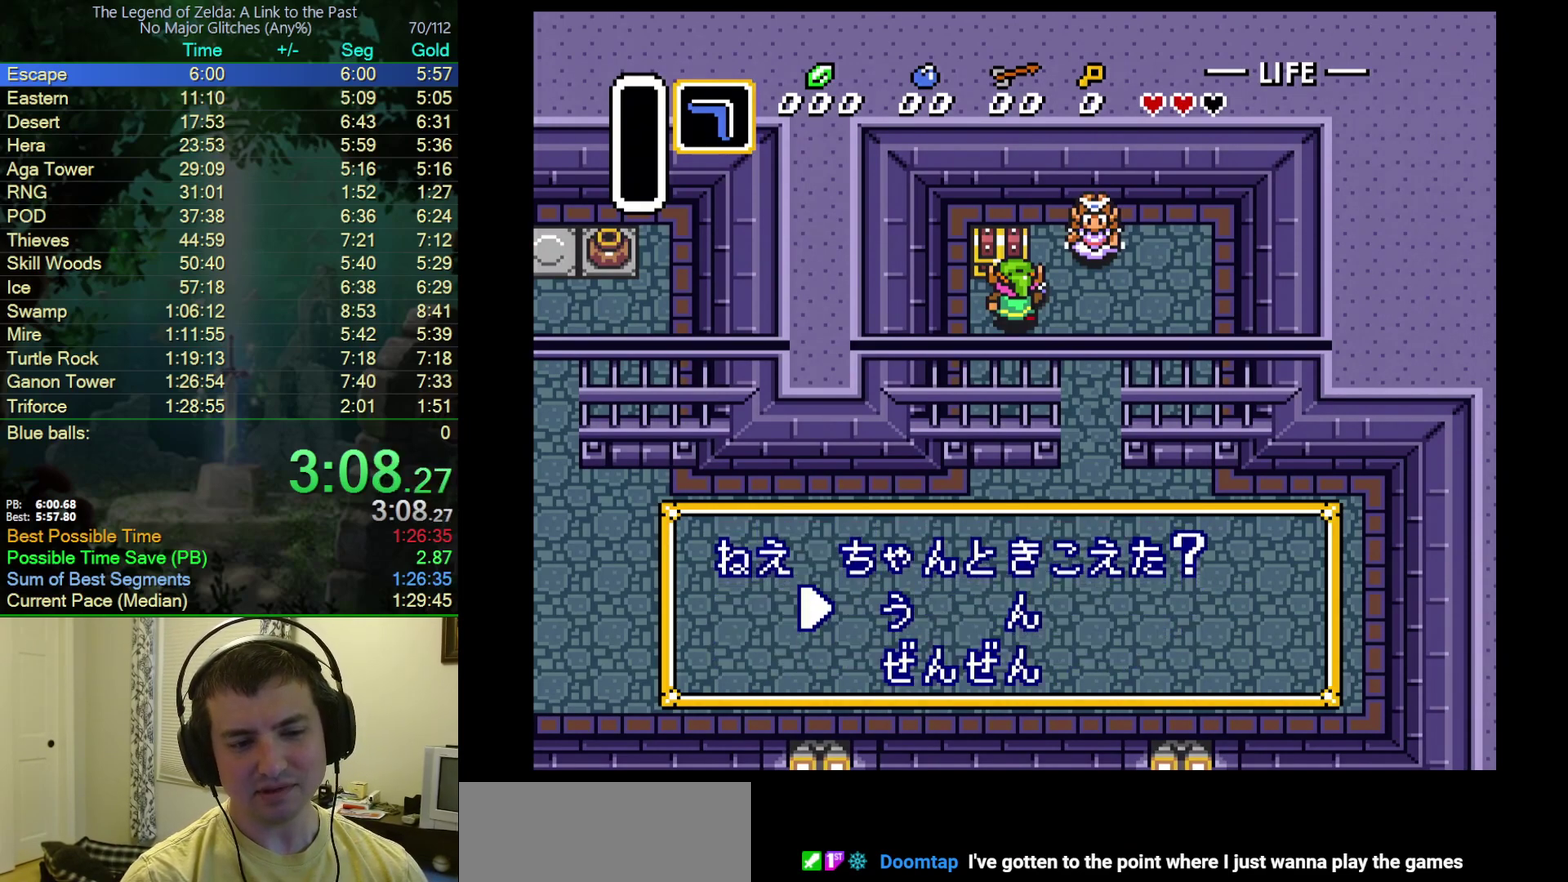
{"buttons": ["A"], "events": [[17, "A", "up"], [67, "A", "down"], [83, "B", "up"], [133, "A", "up"], [133, "B", "down"], [250, "A", "down"], [250, "B", "up"], [317, "A", "up"], [317, "B", "down"], [400, "A", "down"], [400, "B", "up"]]}
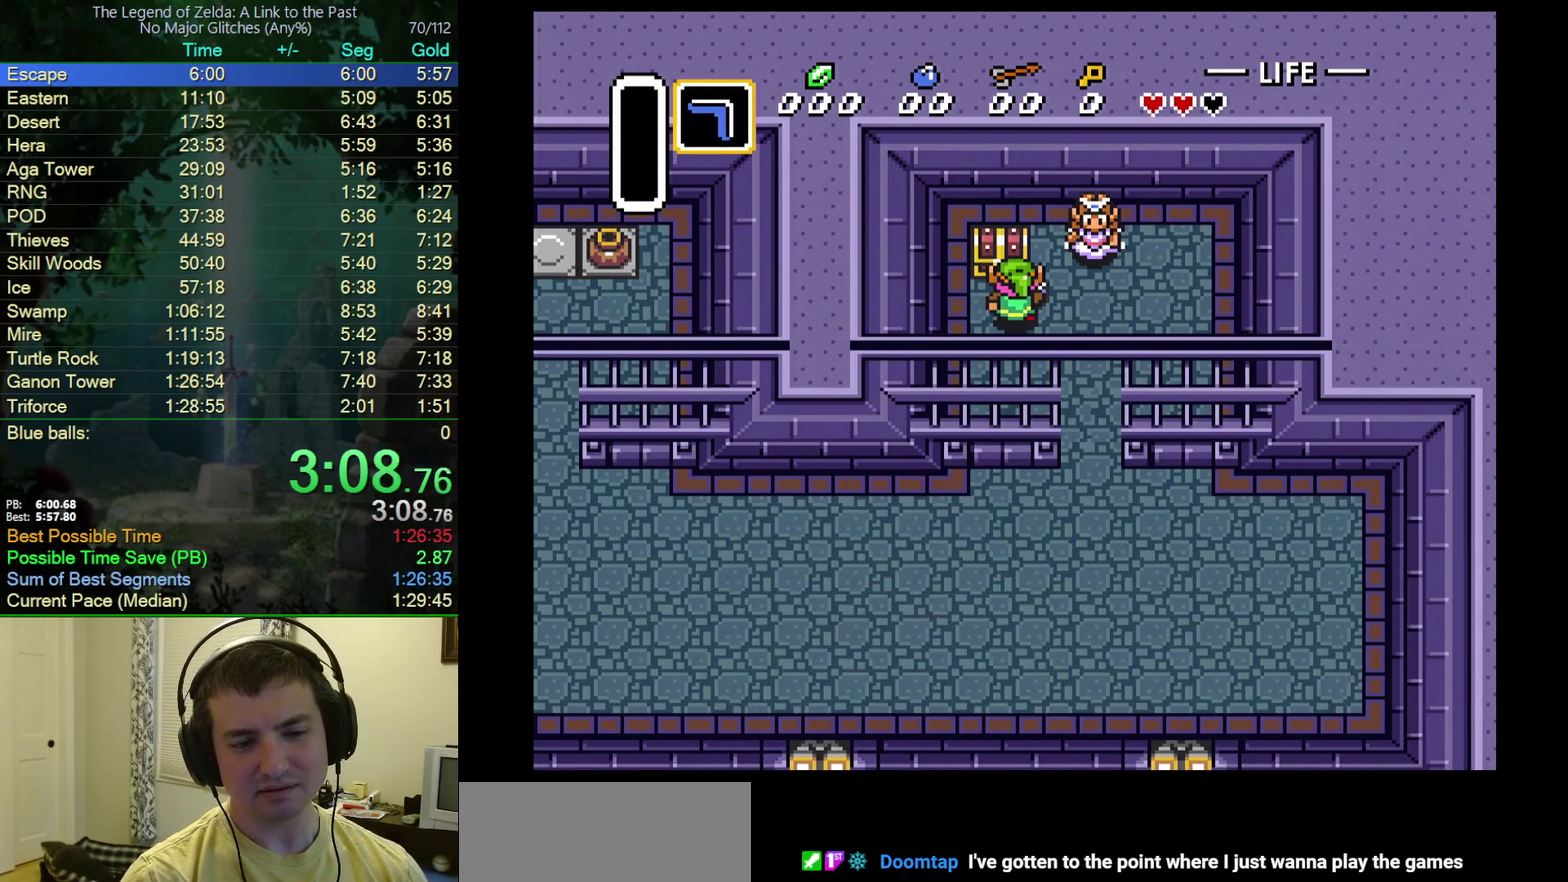
{"buttons": ["DPAD_UP"], "events": [[50, "A", "up"], [233, "DPAD_UP", "down"]]}
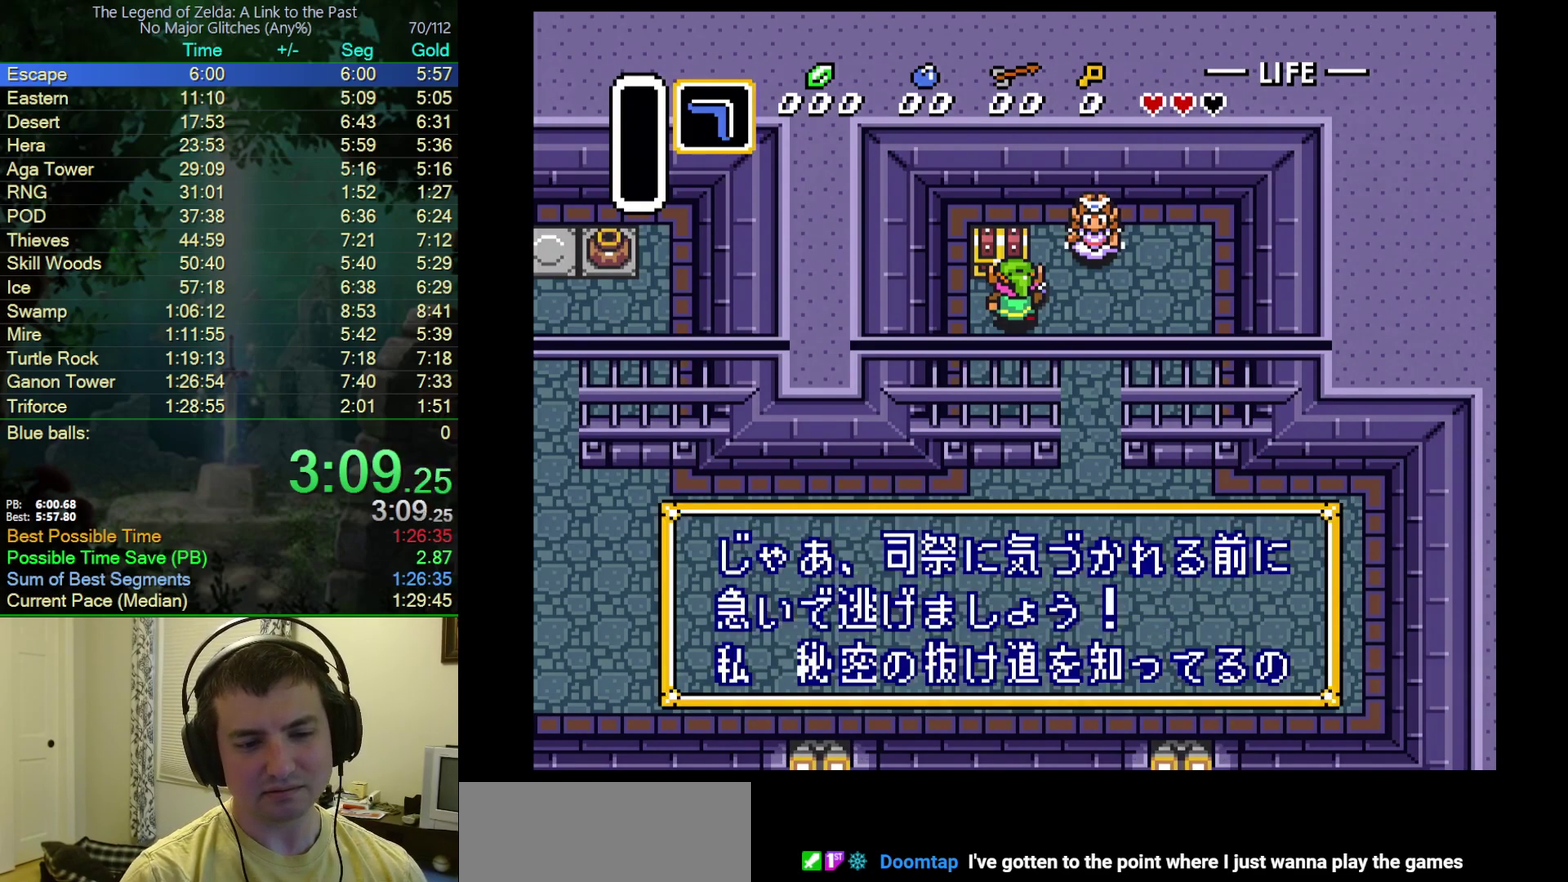
{"buttons": ["DPAD_UP"], "events": [[67, "R1", "down"], [150, "R1", "up"], [217, "A", "down"], [233, "L1", "down"], [233, "R1", "down"], [283, "A", "up"], [283, "R1", "up"], [317, "L1", "up"], [367, "A", "down"], [400, "L1", "down"], [450, "A", "up"], [483, "L1", "up"]]}
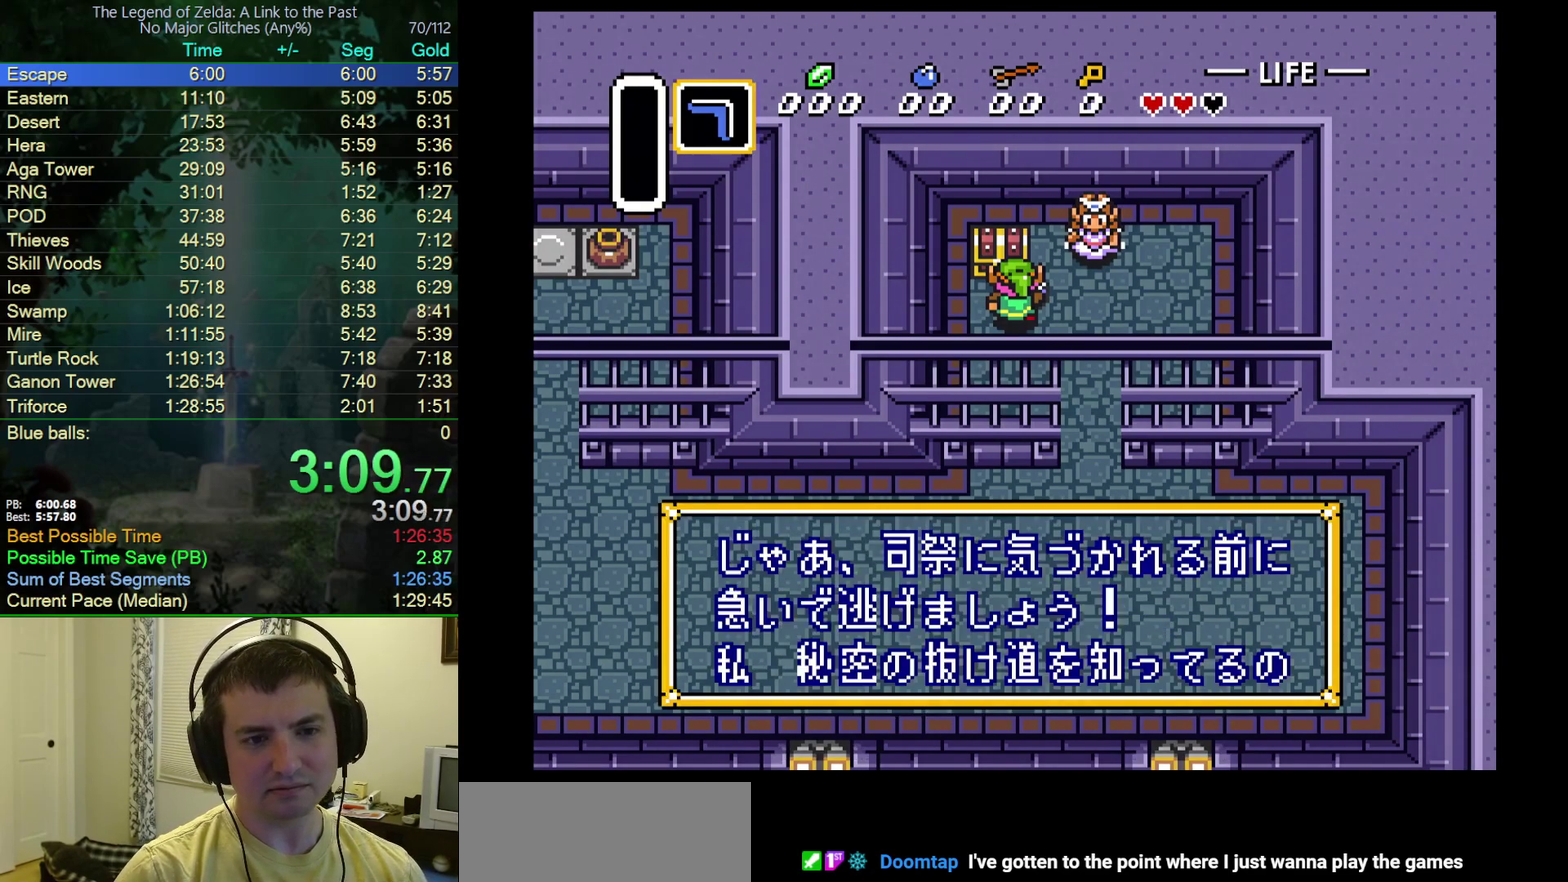
{"buttons": ["L1", "DPAD_UP"], "events": [[17, "A", "down"], [17, "R1", "down"], [67, "L1", "down"], [133, "L1", "up"], [133, "R1", "up"], [400, "A", "up"], [400, "L1", "down"]]}
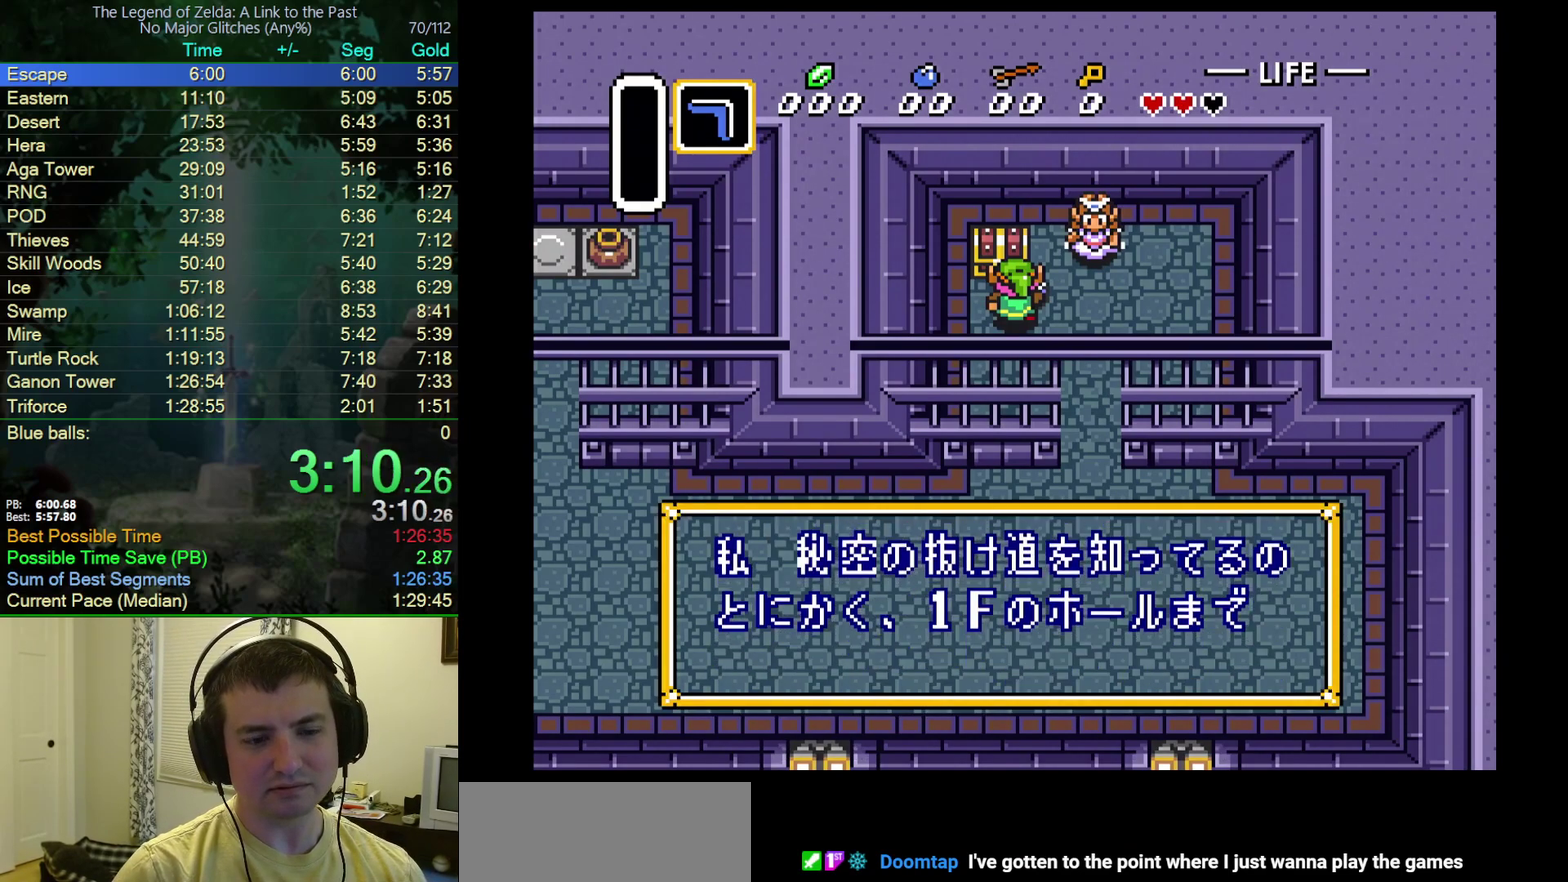
{"buttons": ["A", "DPAD_UP"], "events": [[267, "A", "down"], [267, "L1", "up"], [317, "A", "up"], [367, "A", "down"], [367, "L1", "down"], [433, "A", "up"], [450, "L1", "up"], [483, "A", "down"]]}
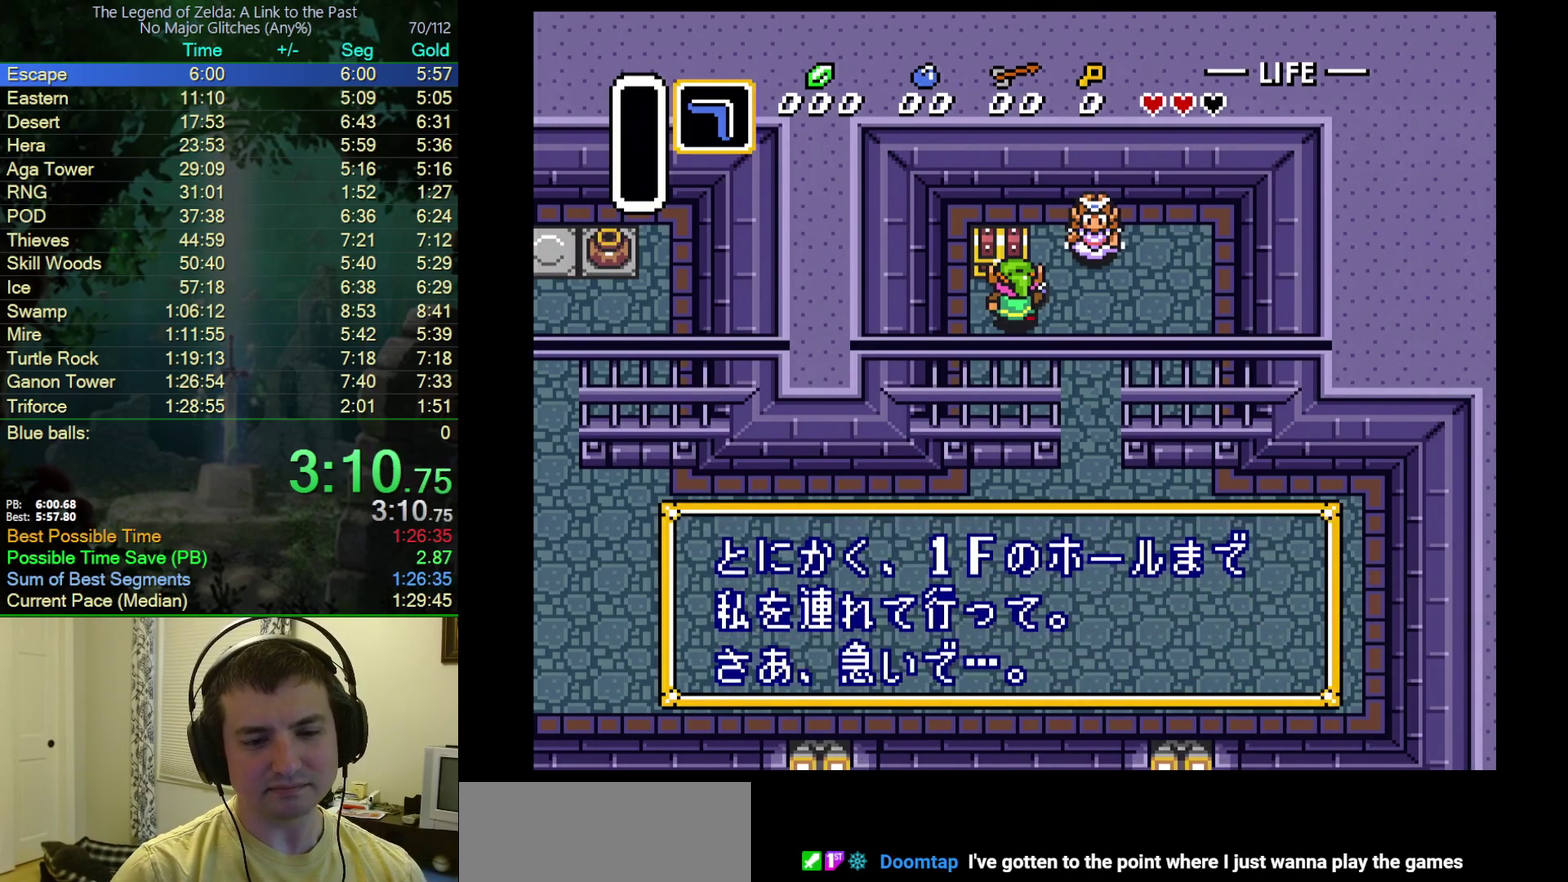
{"buttons": ["DPAD_UP"], "events": [[17, "L1", "down"], [33, "A", "up"], [100, "A", "down"], [100, "L1", "up"], [183, "L1", "down"], [250, "L1", "up"], [283, "A", "up"], [433, "A", "down"], [483, "A", "up"]]}
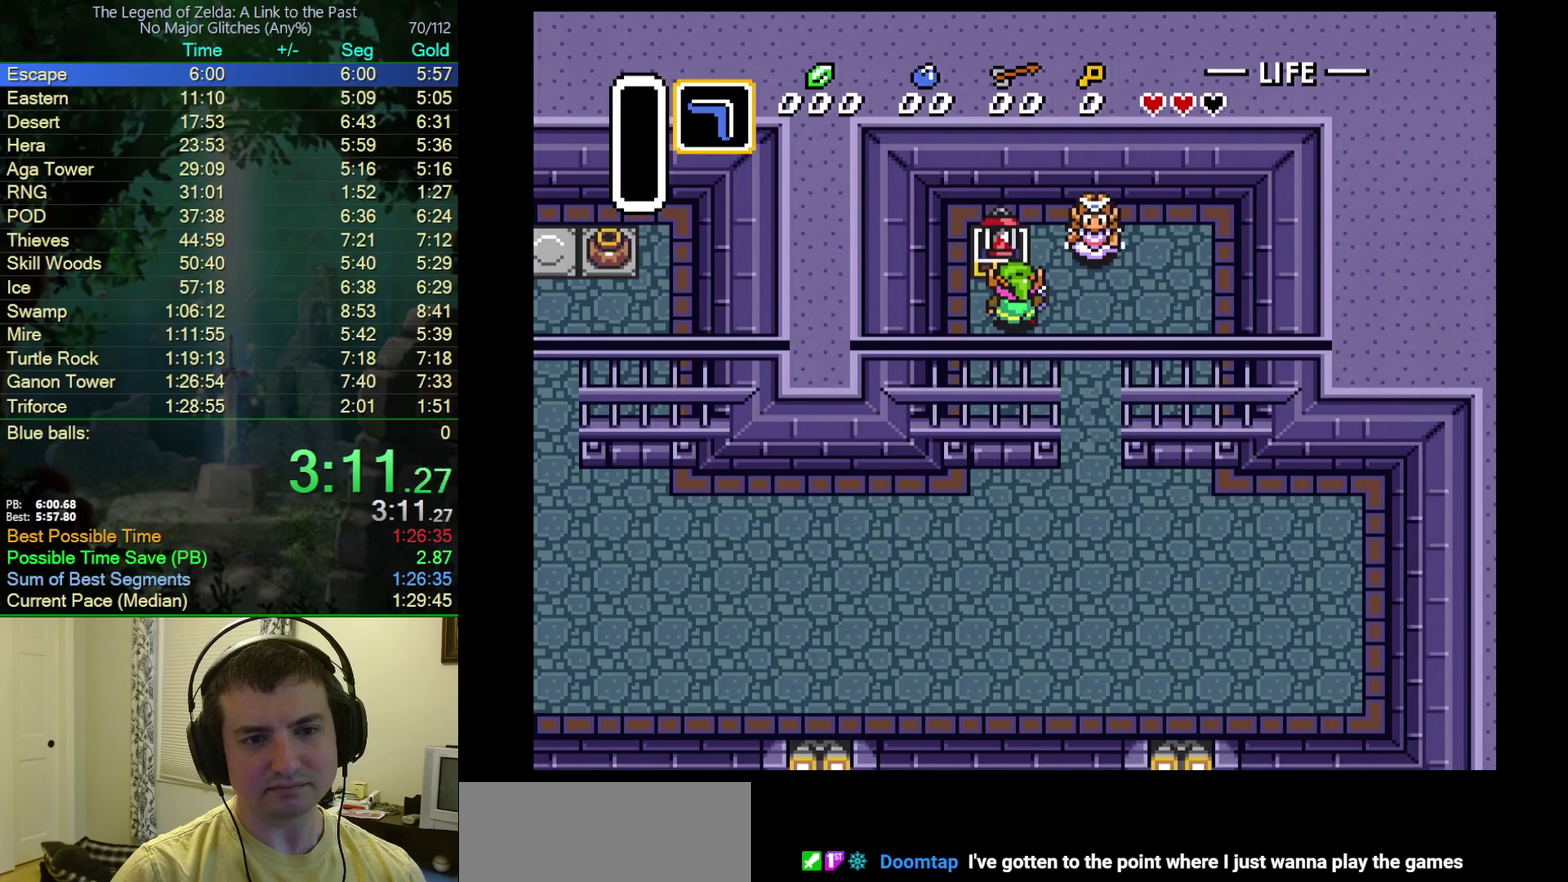
{"buttons": ["DPAD_DOWN", "DPAD_RIGHT"], "events": [[150, "DPAD_RIGHT", "down"], [183, "DPAD_UP", "up"], [250, "DPAD_DOWN", "down"]]}
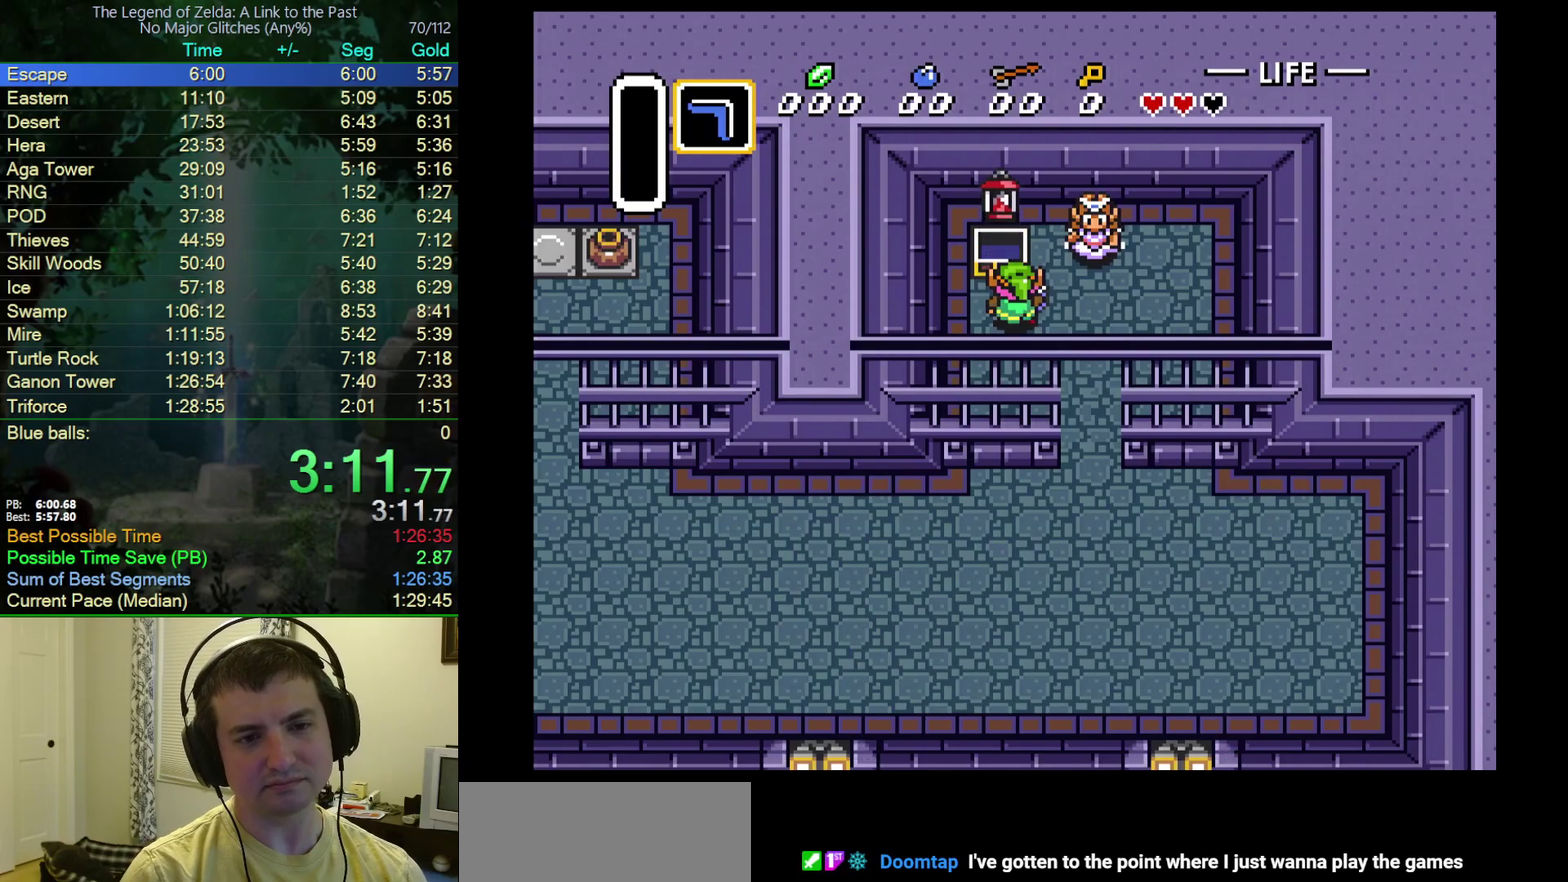
{"buttons": ["DPAD_DOWN", "DPAD_RIGHT"], "events": [[67, "R1", "down"], [150, "R1", "up"], [233, "R1", "down"], [283, "R1", "up"]]}
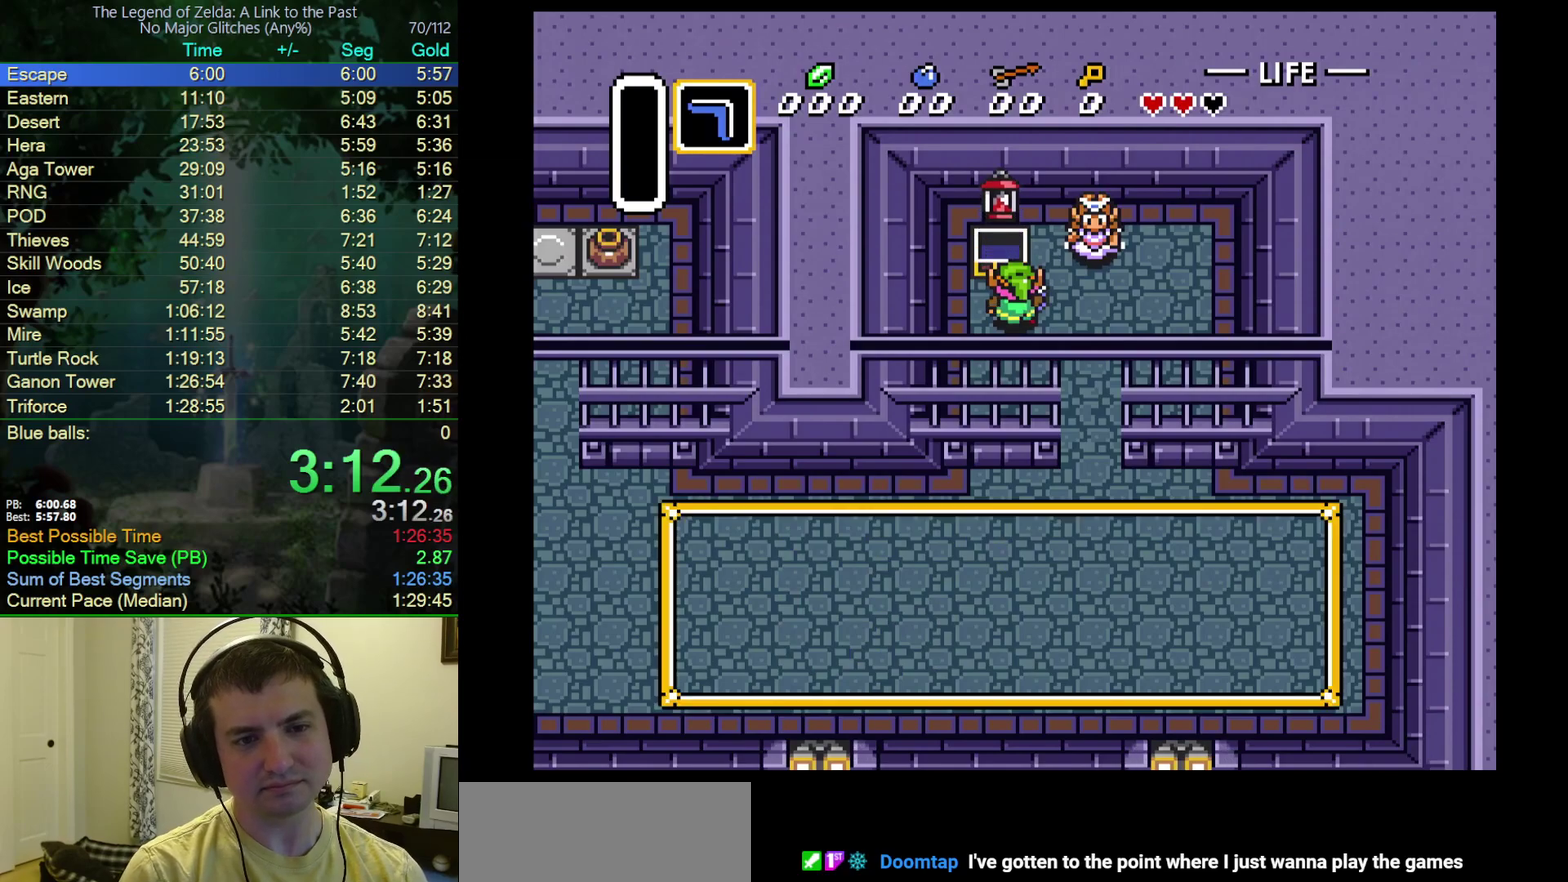
{"buttons": ["L1", "R1", "DPAD_DOWN", "DPAD_RIGHT"], "events": [[183, "R1", "down"], [250, "R1", "up"], [300, "R1", "down"], [317, "L1", "down"], [367, "R1", "up"], [383, "L1", "up"], [450, "R1", "down"], [483, "L1", "down"]]}
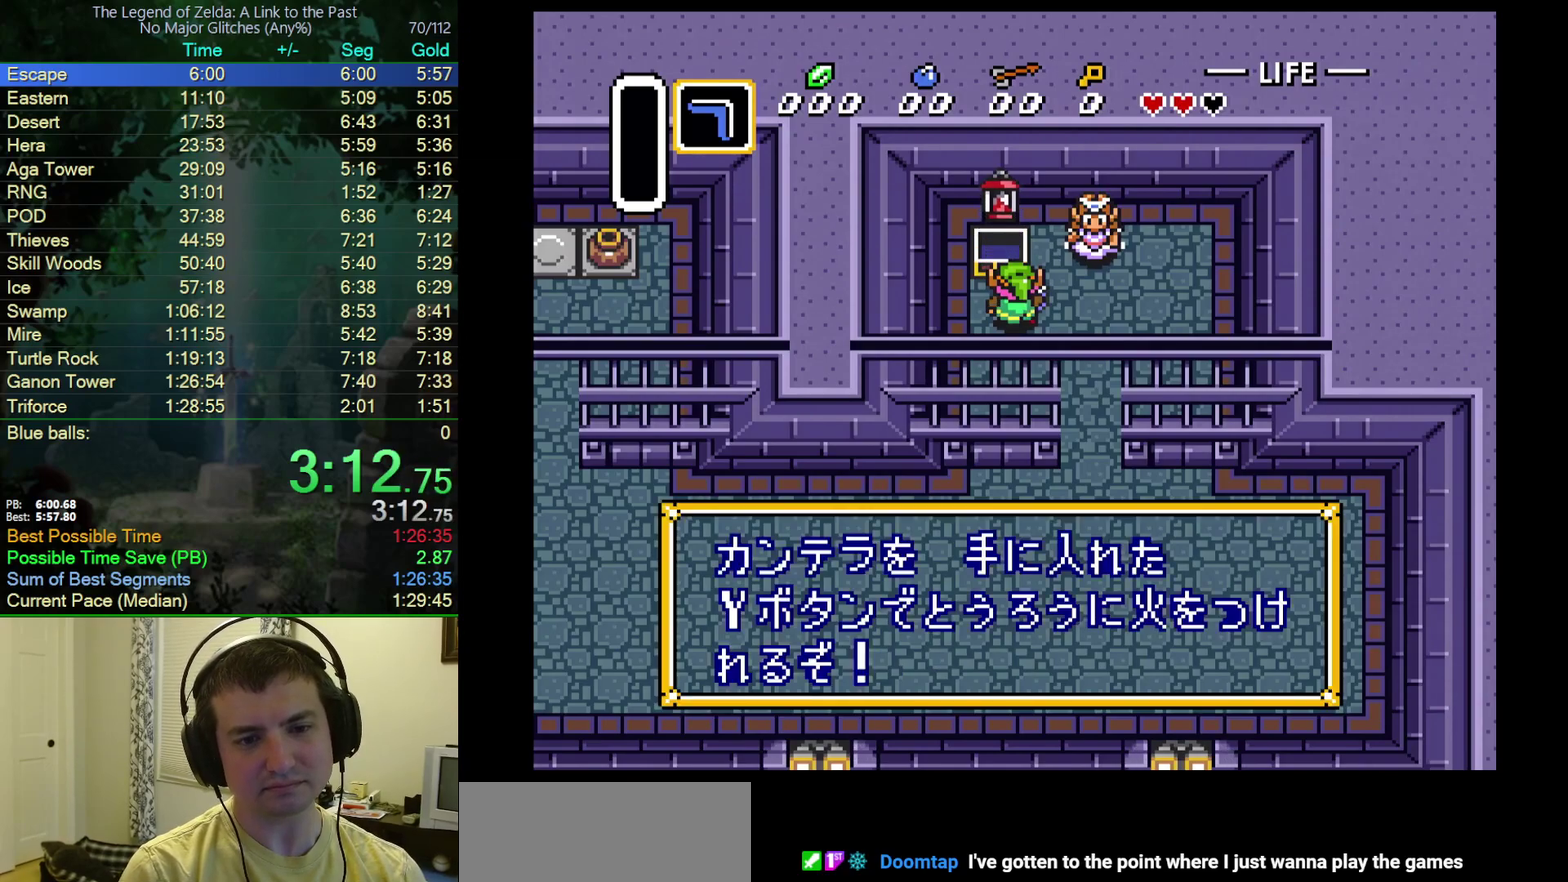
{"buttons": ["DPAD_DOWN", "DPAD_RIGHT"], "events": [[17, "R1", "up"], [50, "L1", "up"], [100, "R1", "down"], [150, "L1", "down"], [167, "R1", "up"], [200, "L1", "up"], [250, "R1", "down"], [300, "R1", "up"], [383, "R1", "down"], [467, "R1", "up"]]}
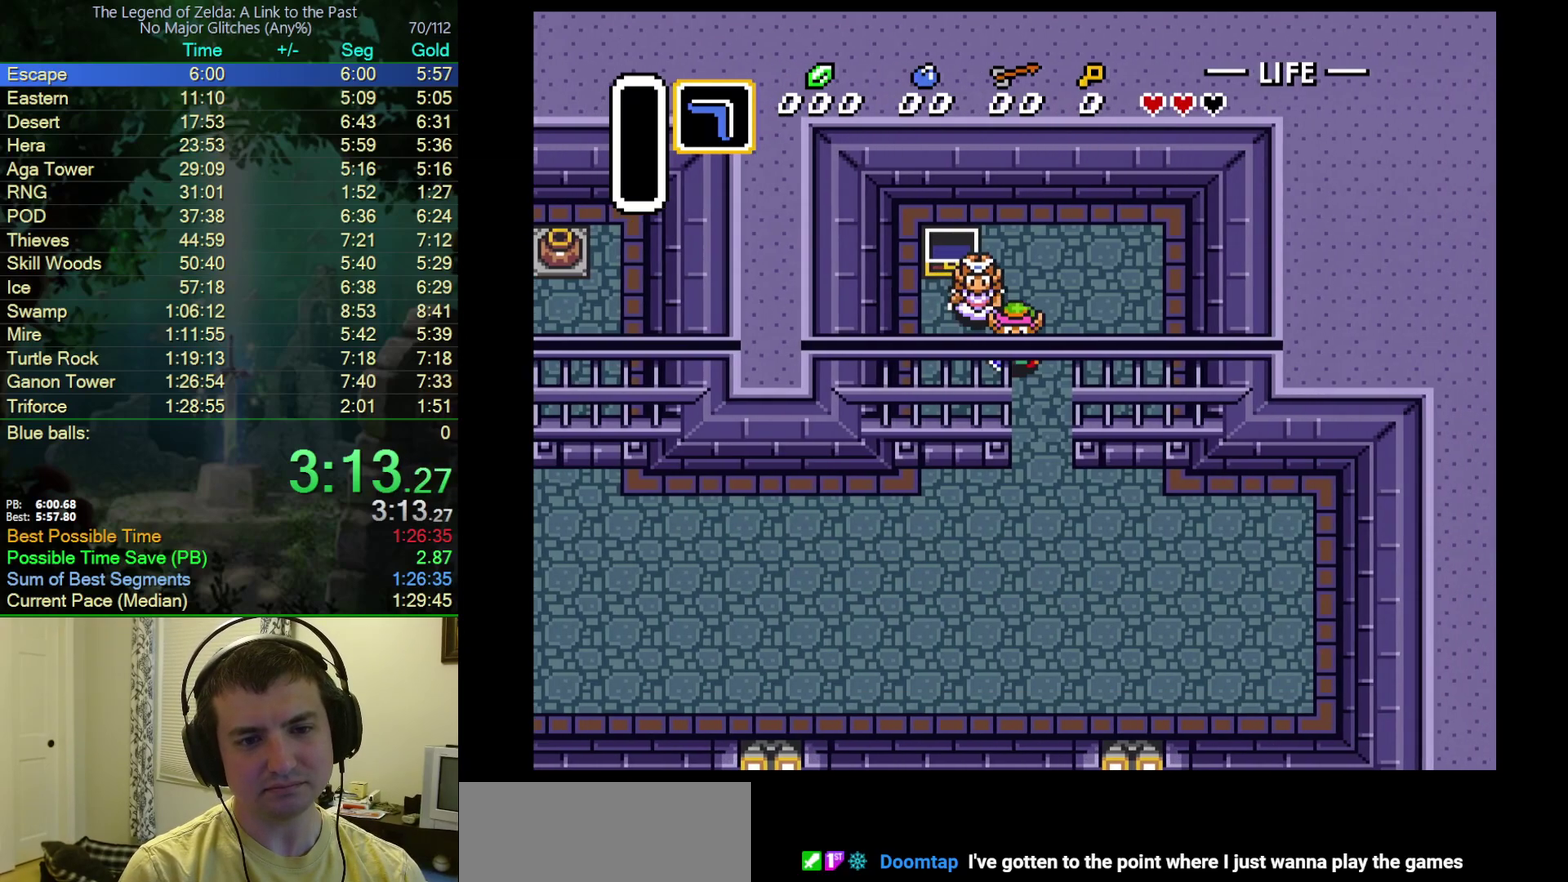
{"buttons": ["DPAD_DOWN"], "events": [[117, "DPAD_RIGHT", "up"]]}
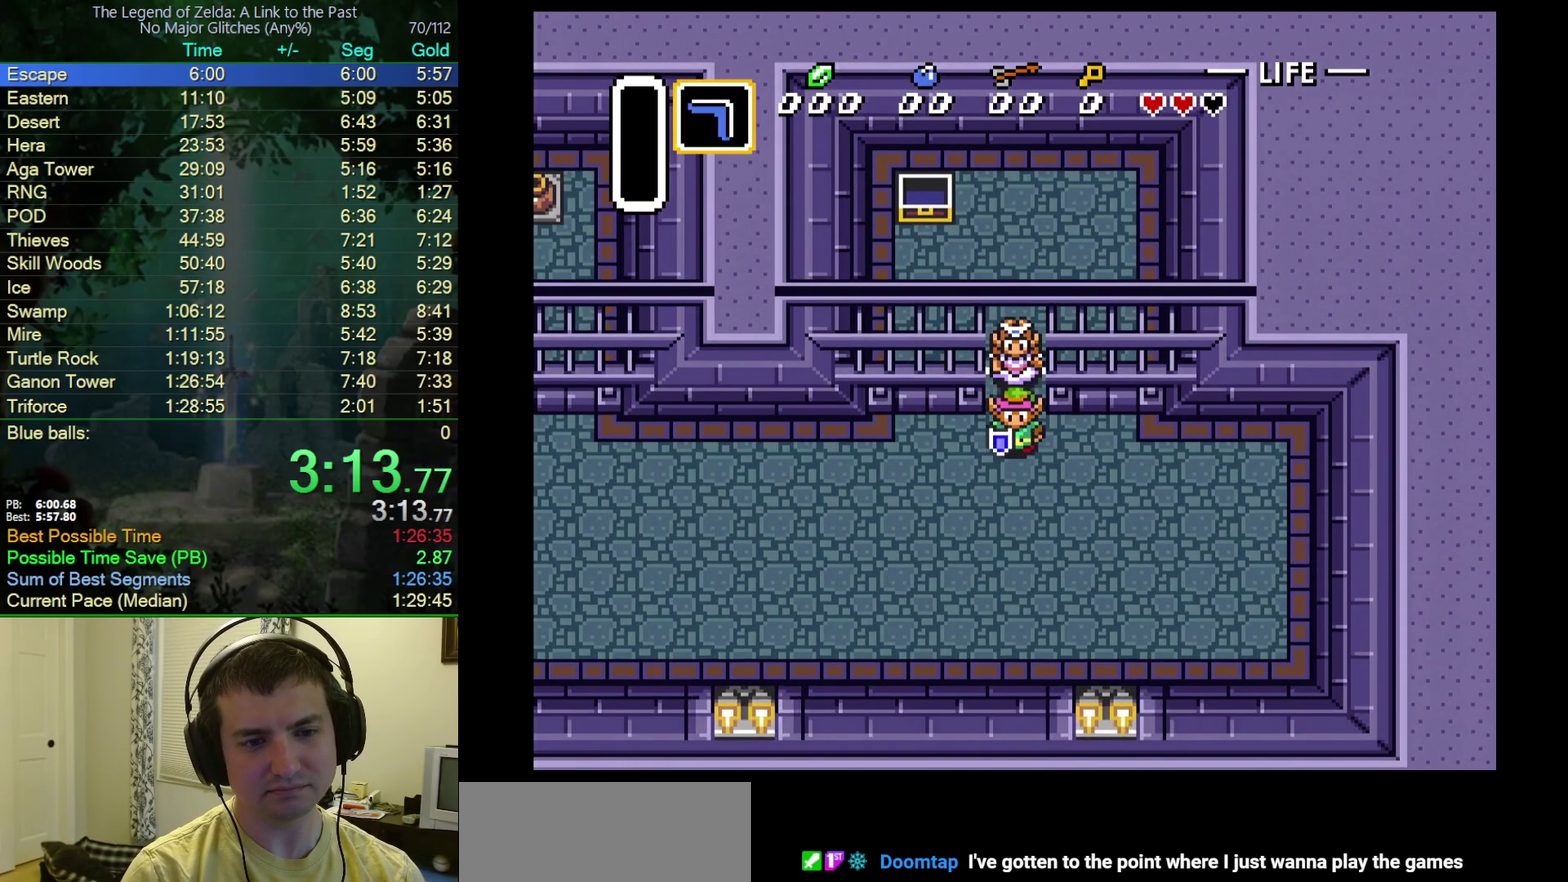
{"buttons": ["DPAD_LEFT"], "events": [[33, "DPAD_LEFT", "down"], [50, "DPAD_DOWN", "up"]]}
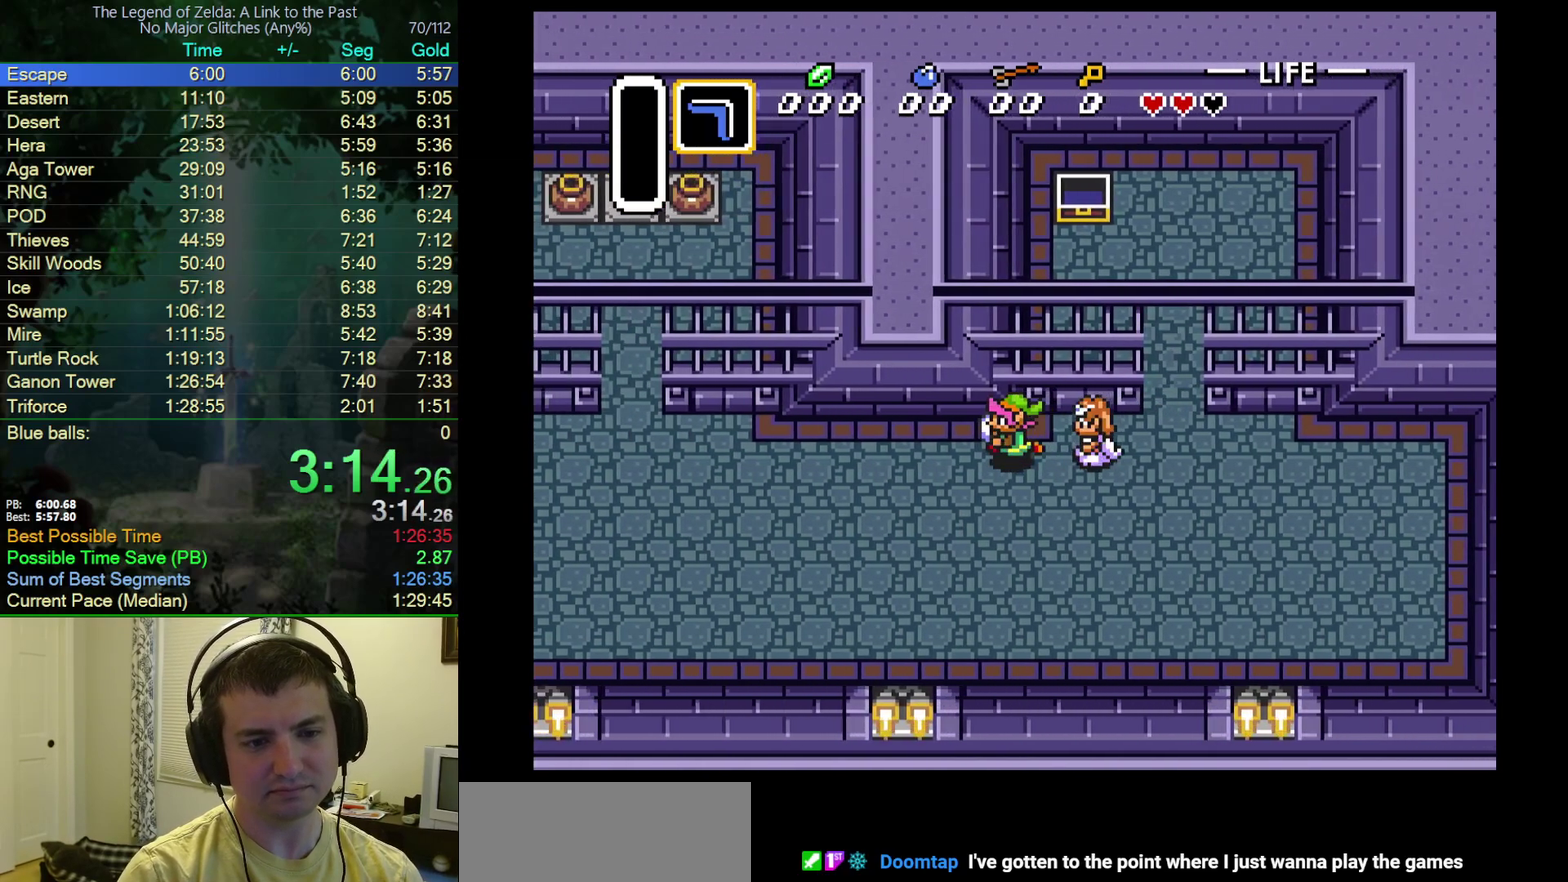
{"buttons": ["DPAD_LEFT"], "events": [[50, "DPAD_UP", "down"], [100, "DPAD_UP", "up"], [183, "DPAD_UP", "down"], [233, "DPAD_UP", "up"], [317, "DPAD_UP", "down"], [383, "DPAD_UP", "up"]]}
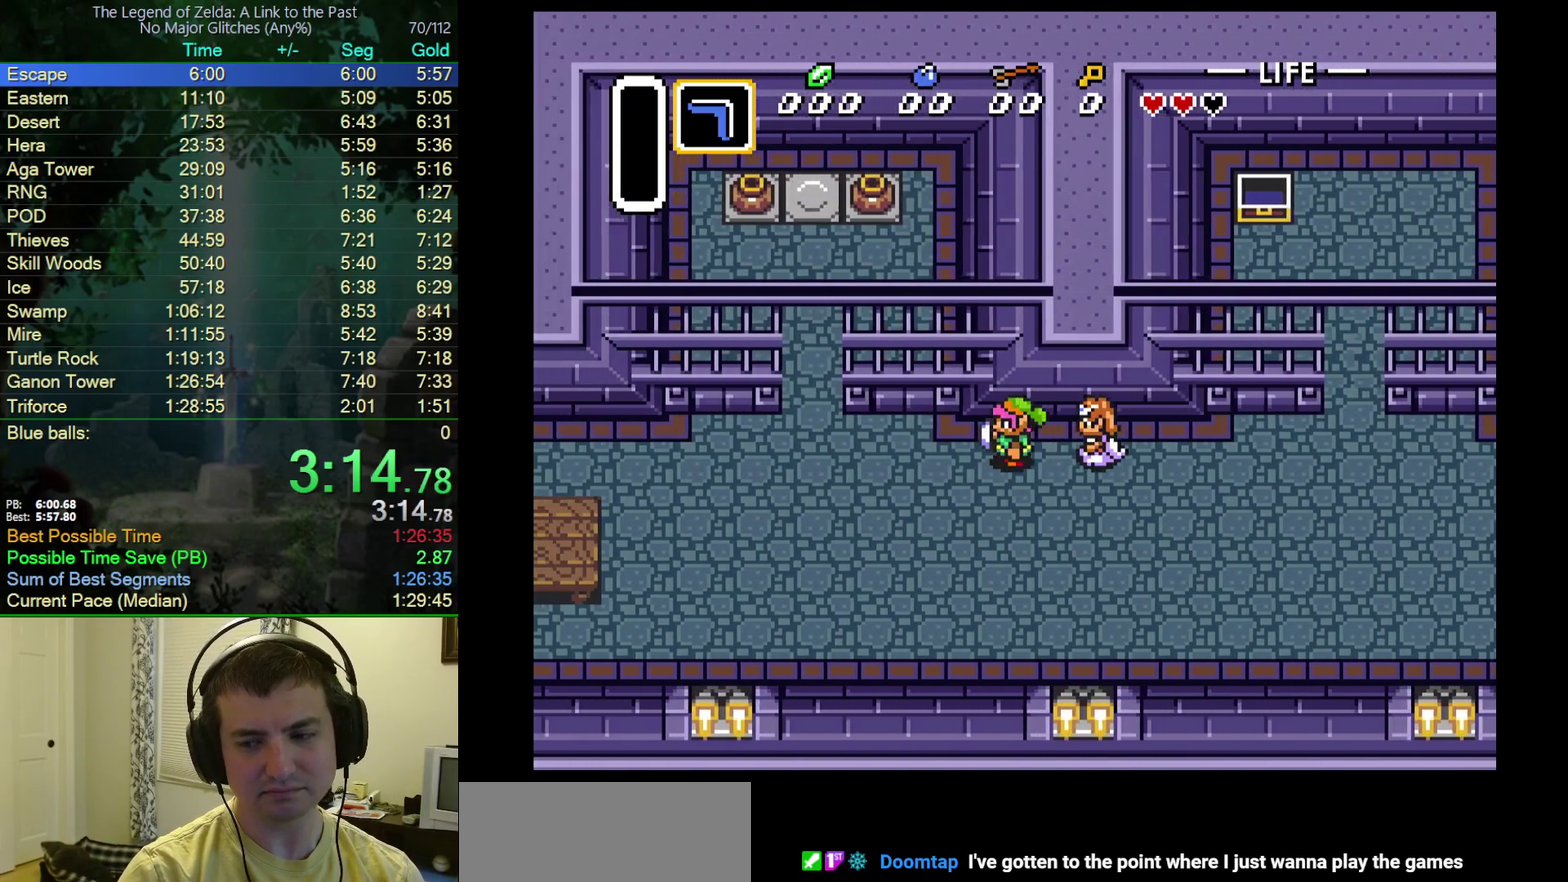
{"buttons": ["DPAD_LEFT"], "events": []}
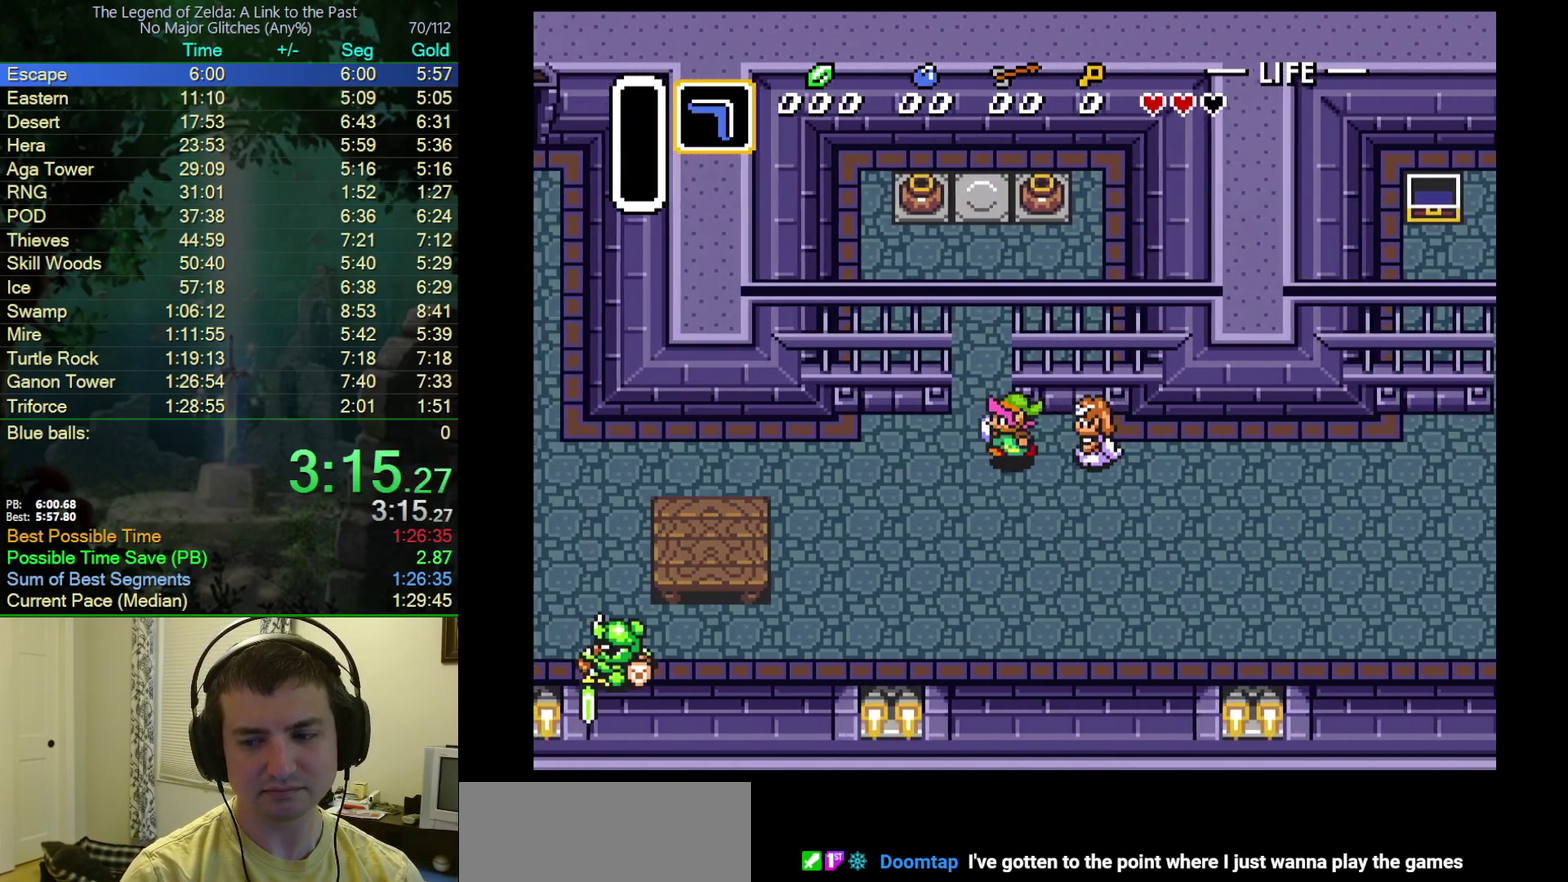
{"buttons": ["DPAD_LEFT"], "events": []}
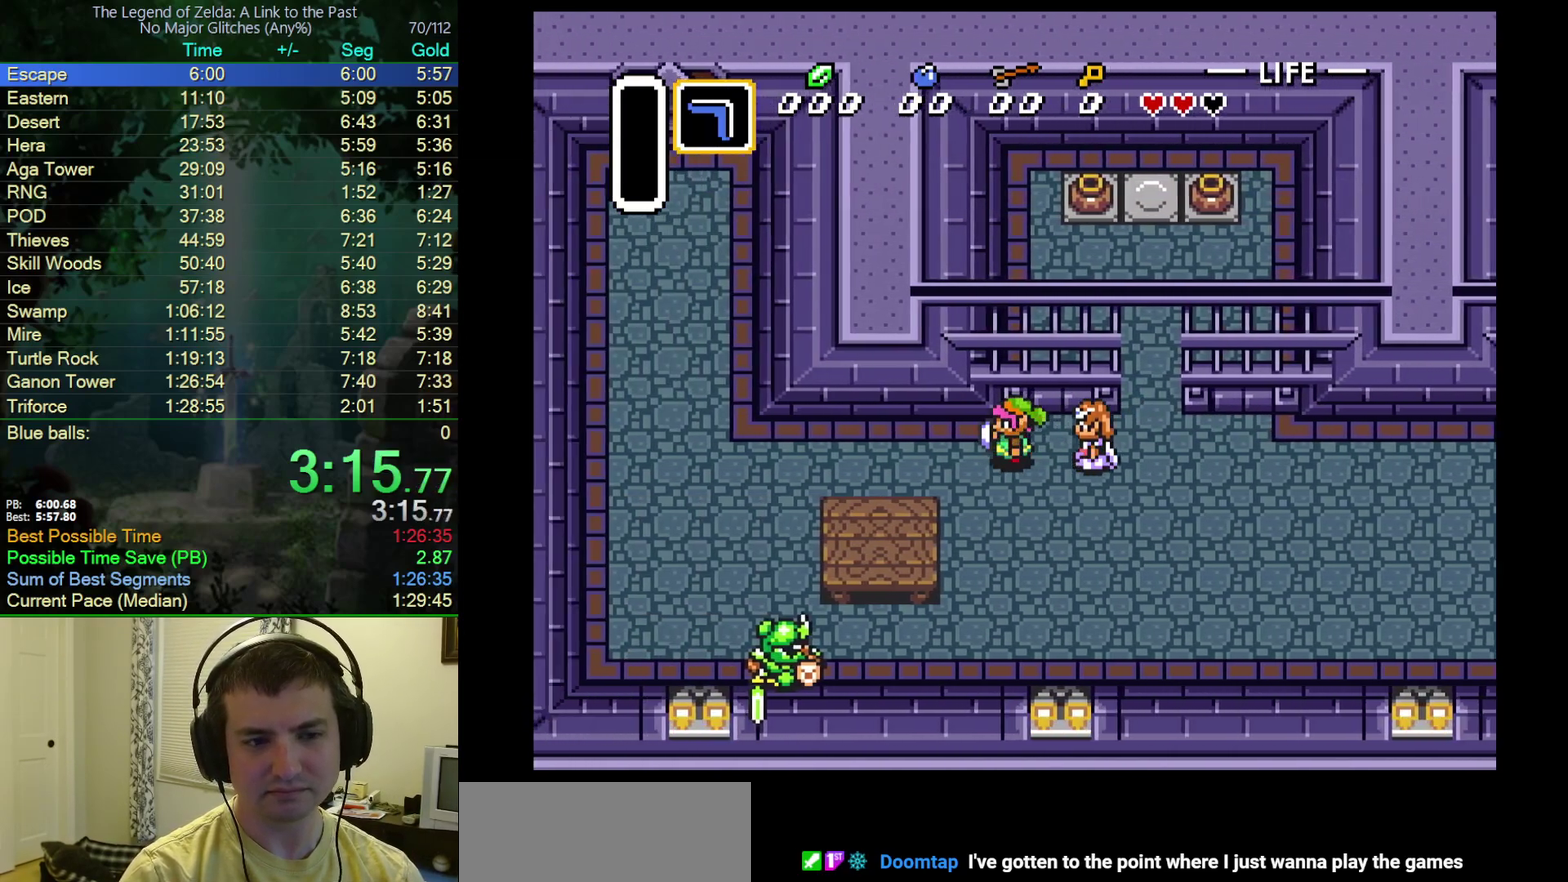
{"buttons": ["DPAD_LEFT"], "events": [[250, "DPAD_UP", "down"], [333, "DPAD_UP", "up"], [383, "DPAD_UP", "down"], [467, "DPAD_UP", "up"]]}
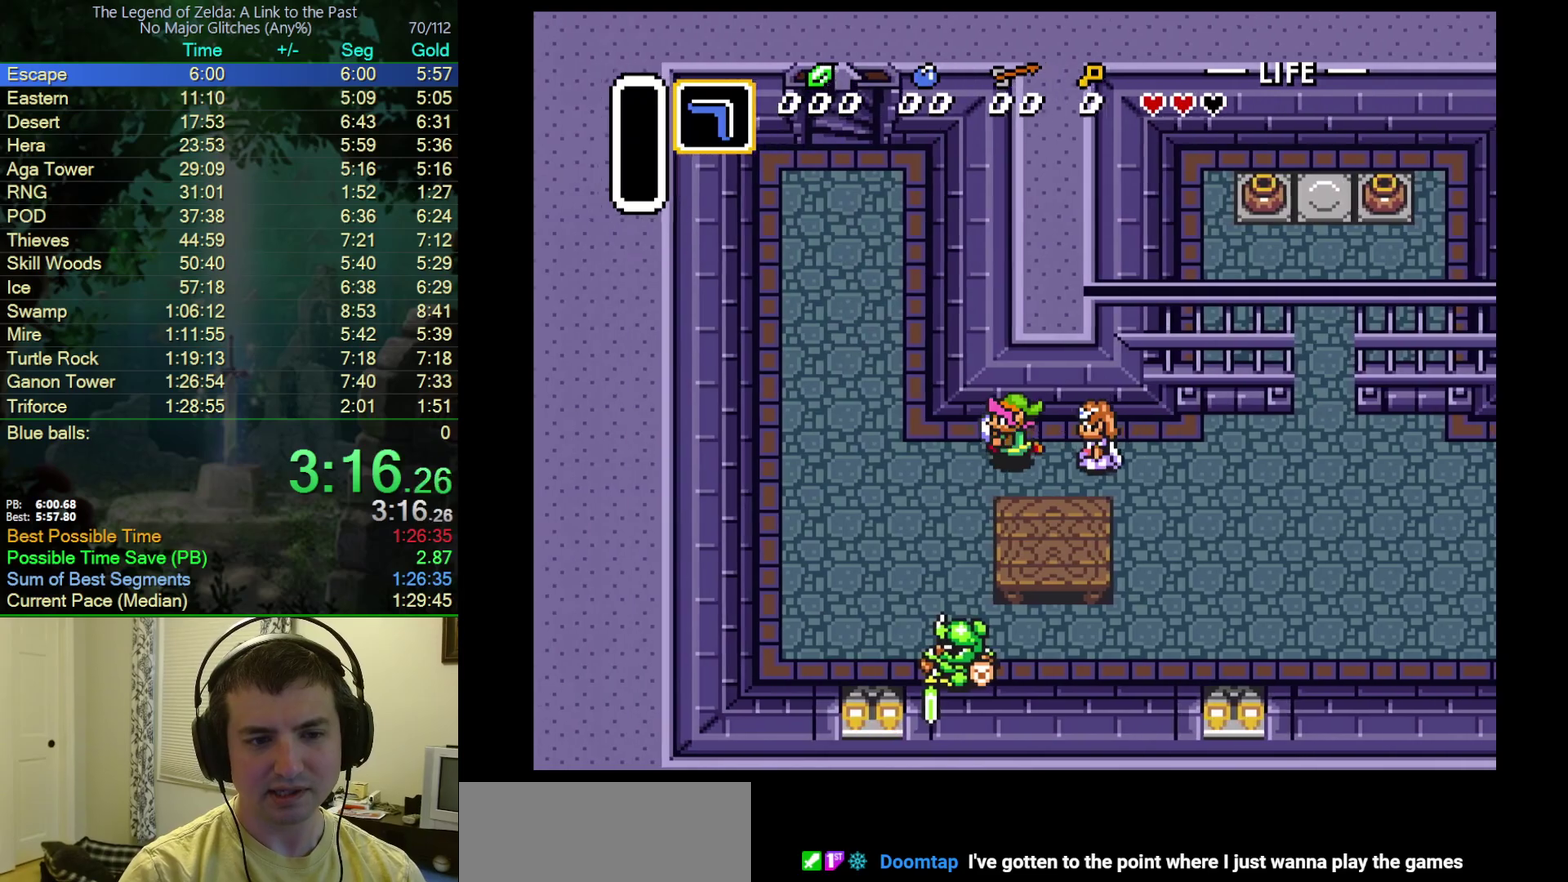
{"buttons": ["DPAD_UP", "DPAD_LEFT"], "events": [[67, "DPAD_UP", "down"], [117, "DPAD_UP", "up"], [233, "DPAD_UP", "down"], [317, "DPAD_LEFT", "up"], [433, "DPAD_LEFT", "down"]]}
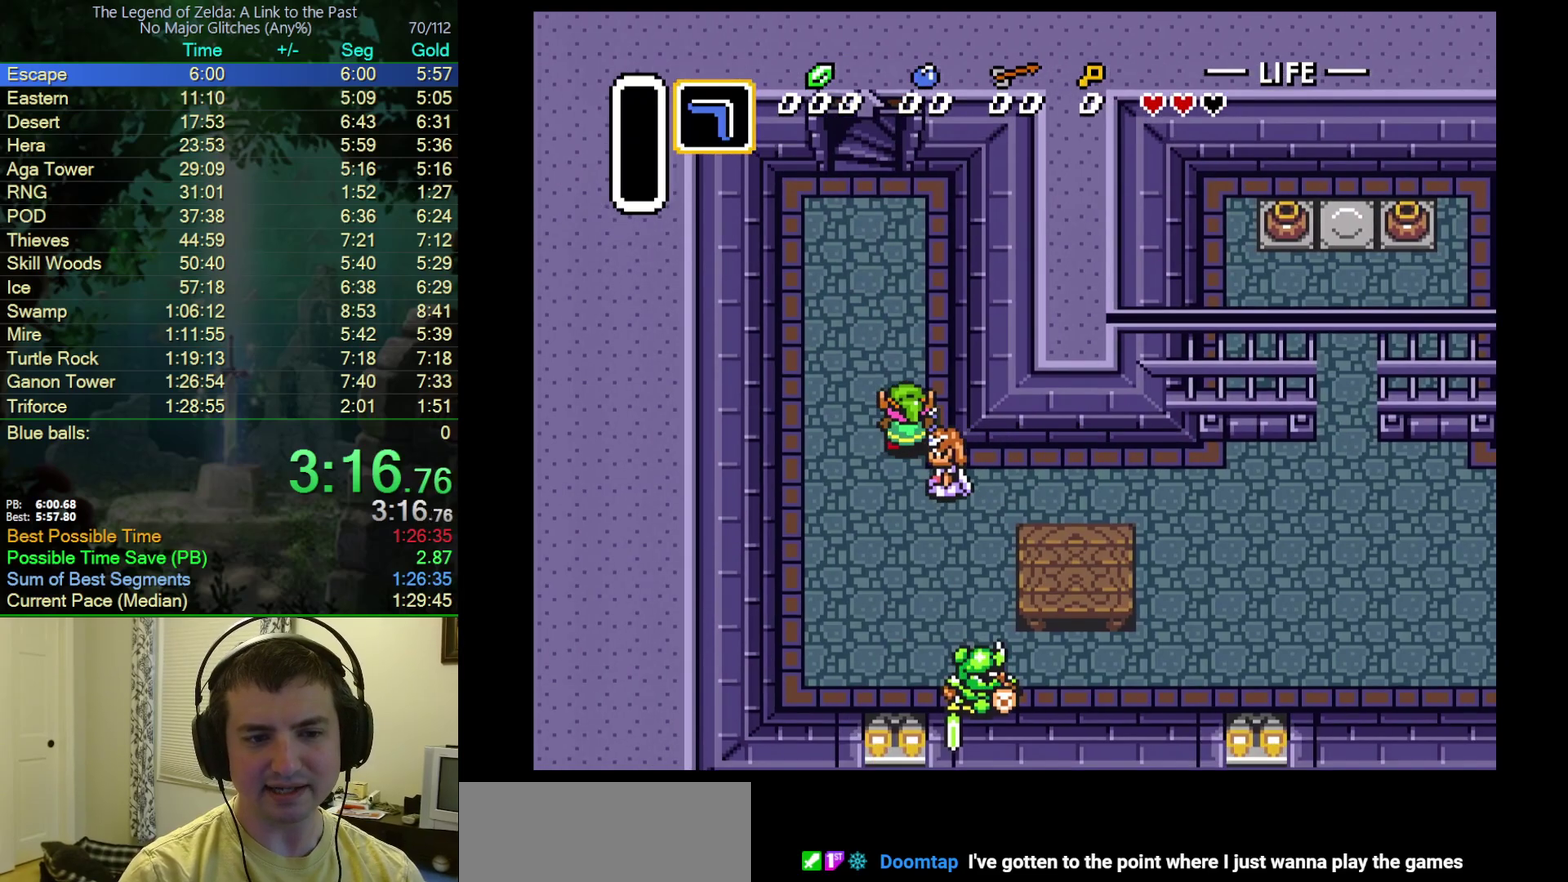
{"buttons": ["DPAD_UP"], "events": [[50, "DPAD_LEFT", "up"], [100, "DPAD_LEFT", "down"], [183, "DPAD_LEFT", "up"], [267, "DPAD_LEFT", "down"], [350, "DPAD_LEFT", "up"]]}
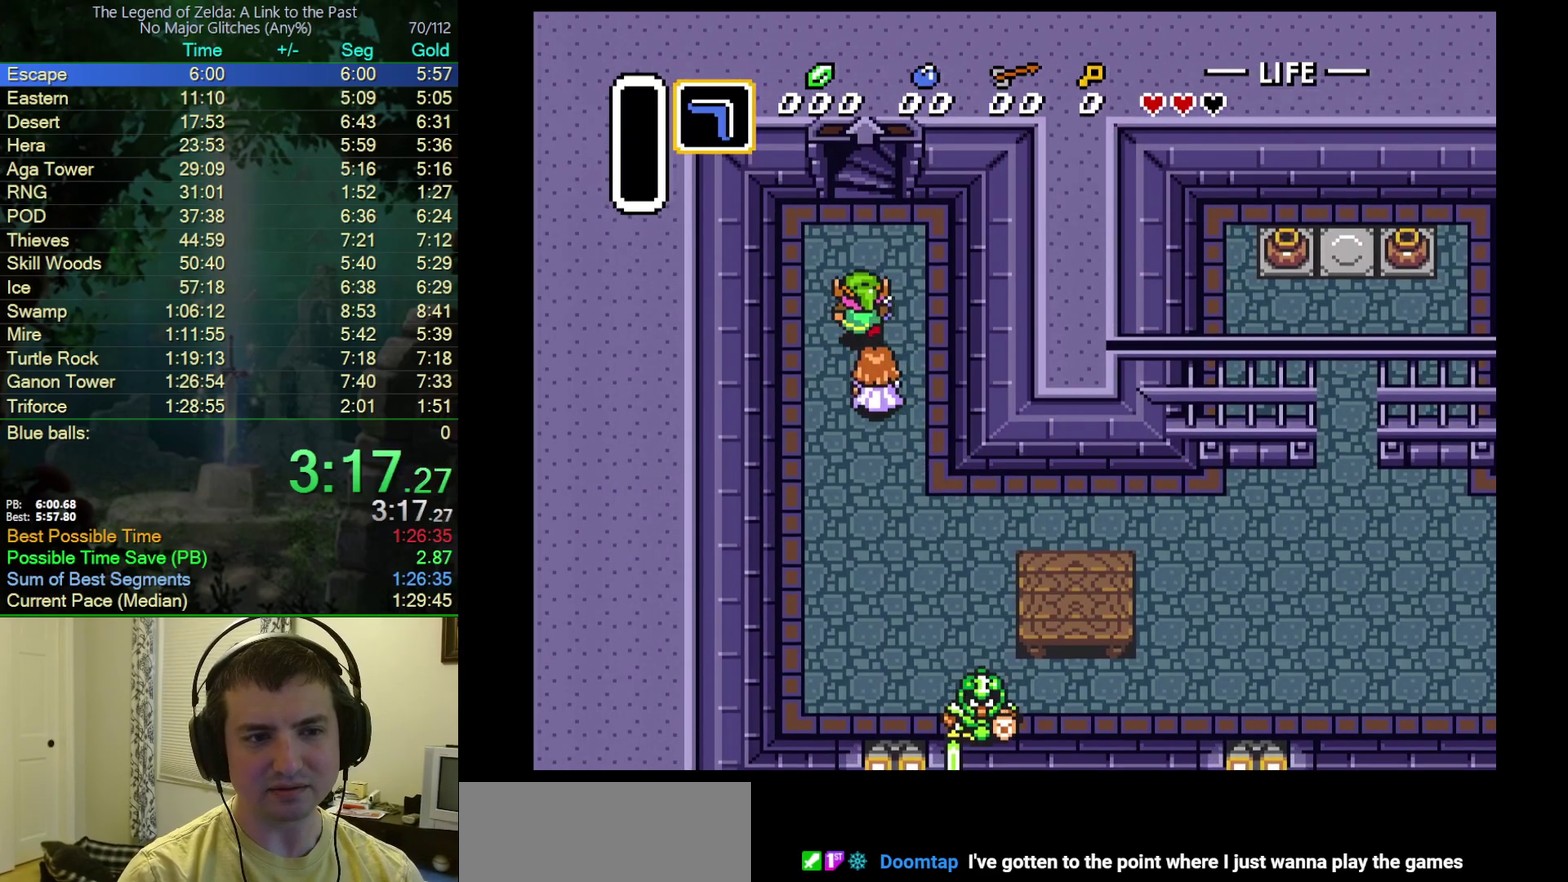
{"buttons": ["DPAD_UP"], "events": []}
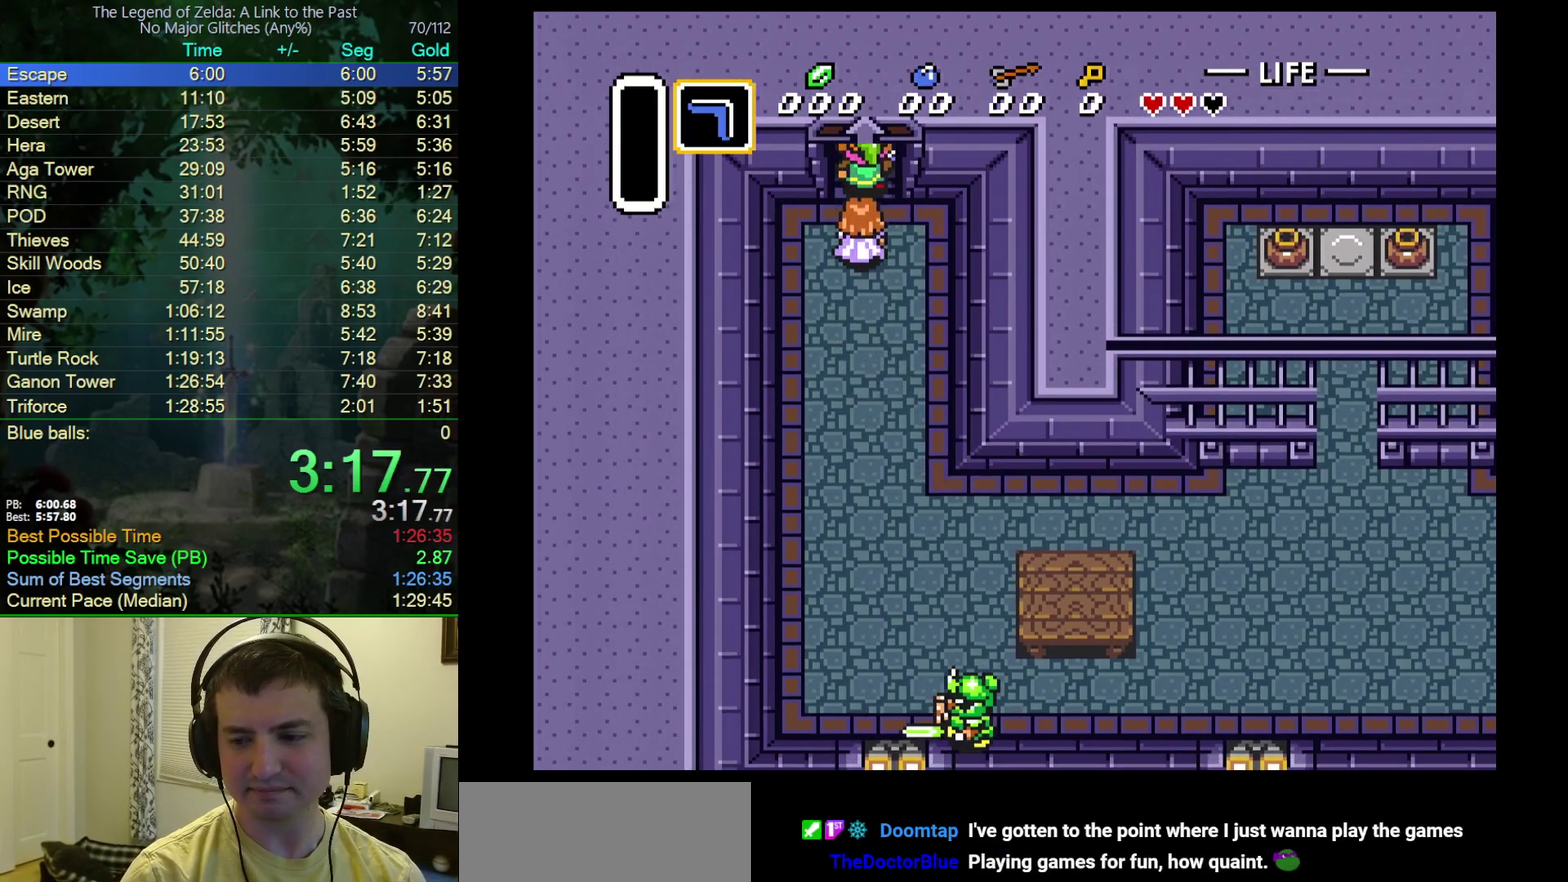
{"buttons": [], "events": [[483, "DPAD_UP", "up"]]}
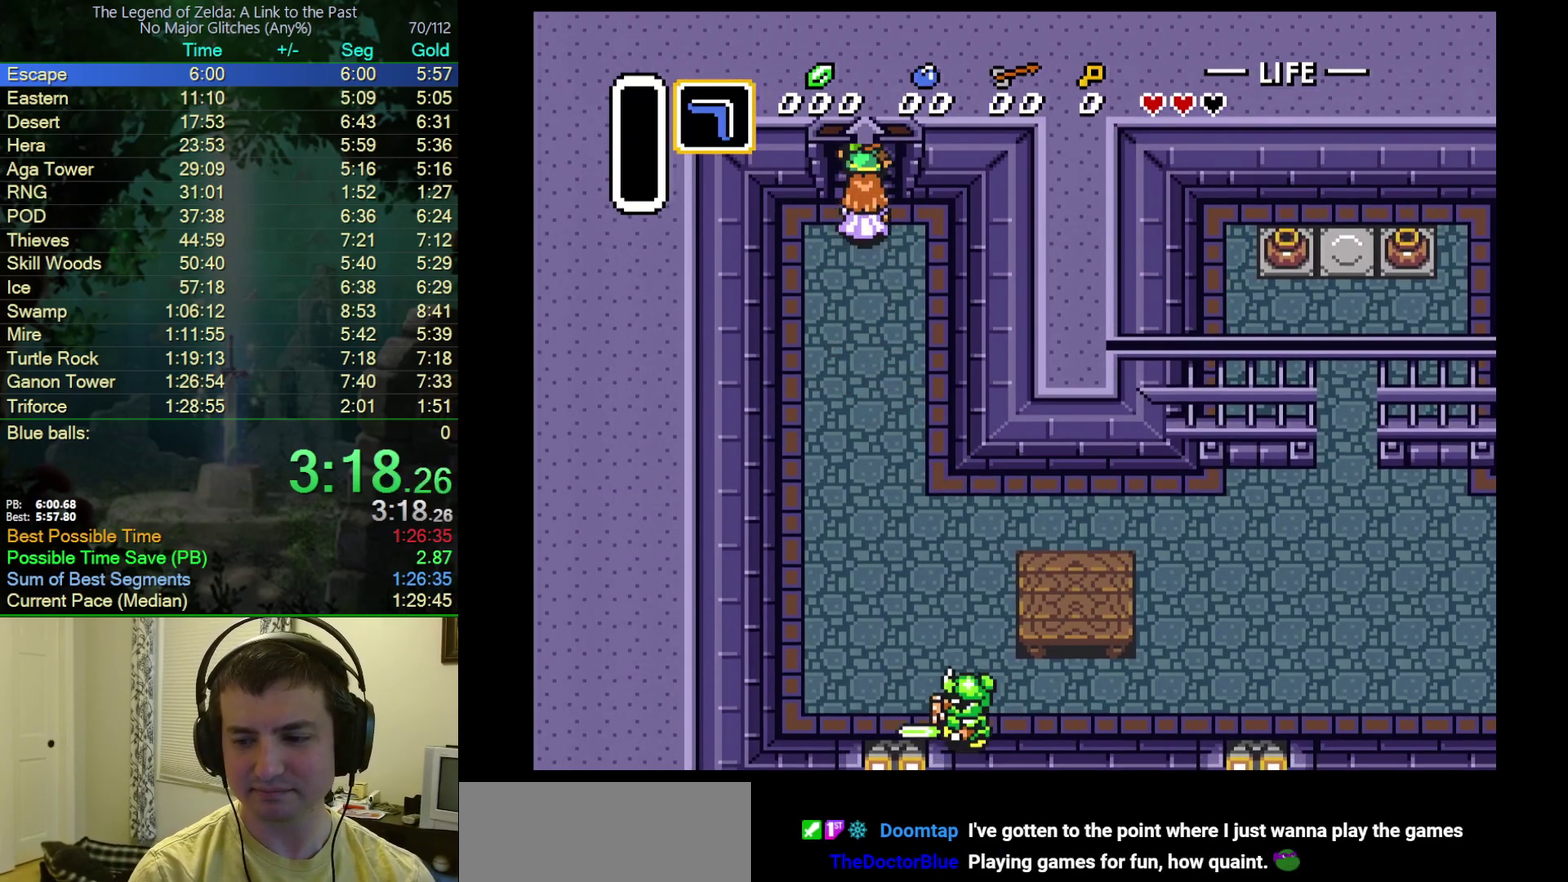
{"buttons": [], "events": []}
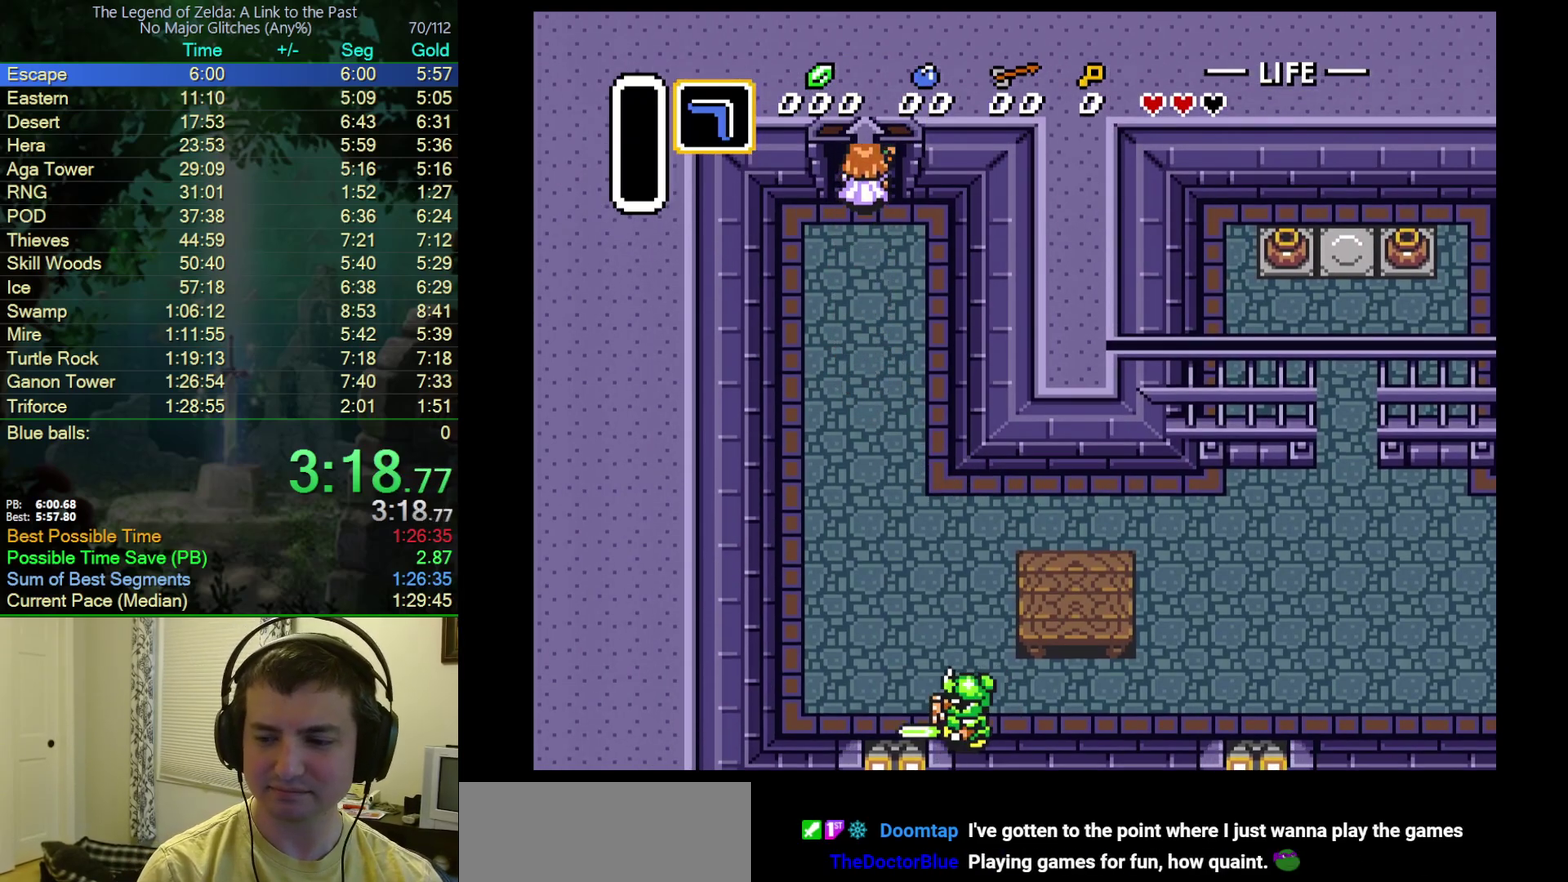
{"buttons": [], "events": []}
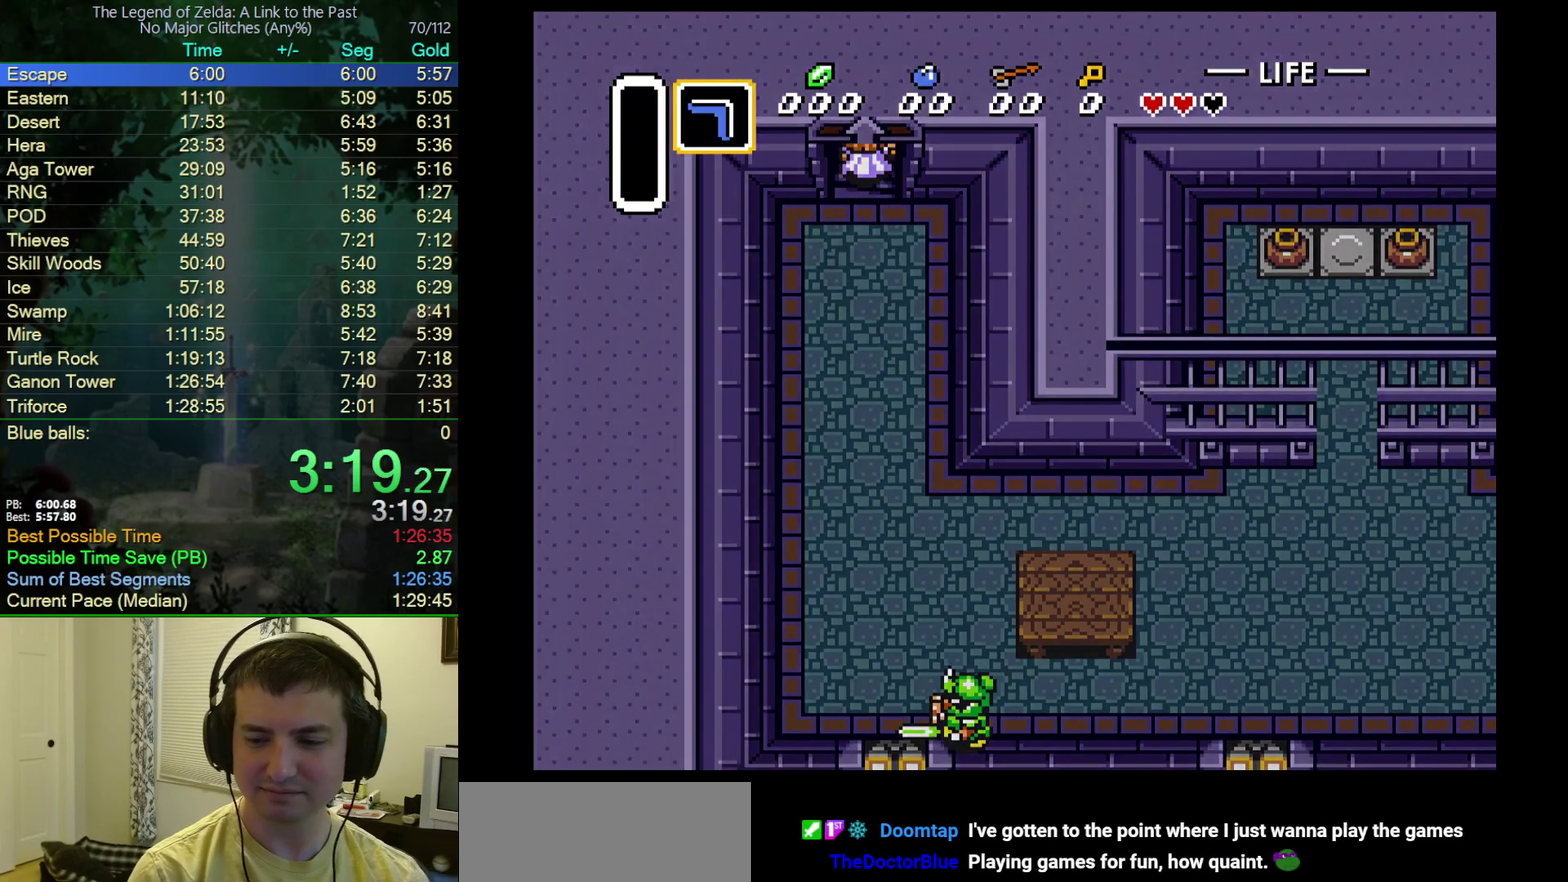
{"buttons": [], "events": []}
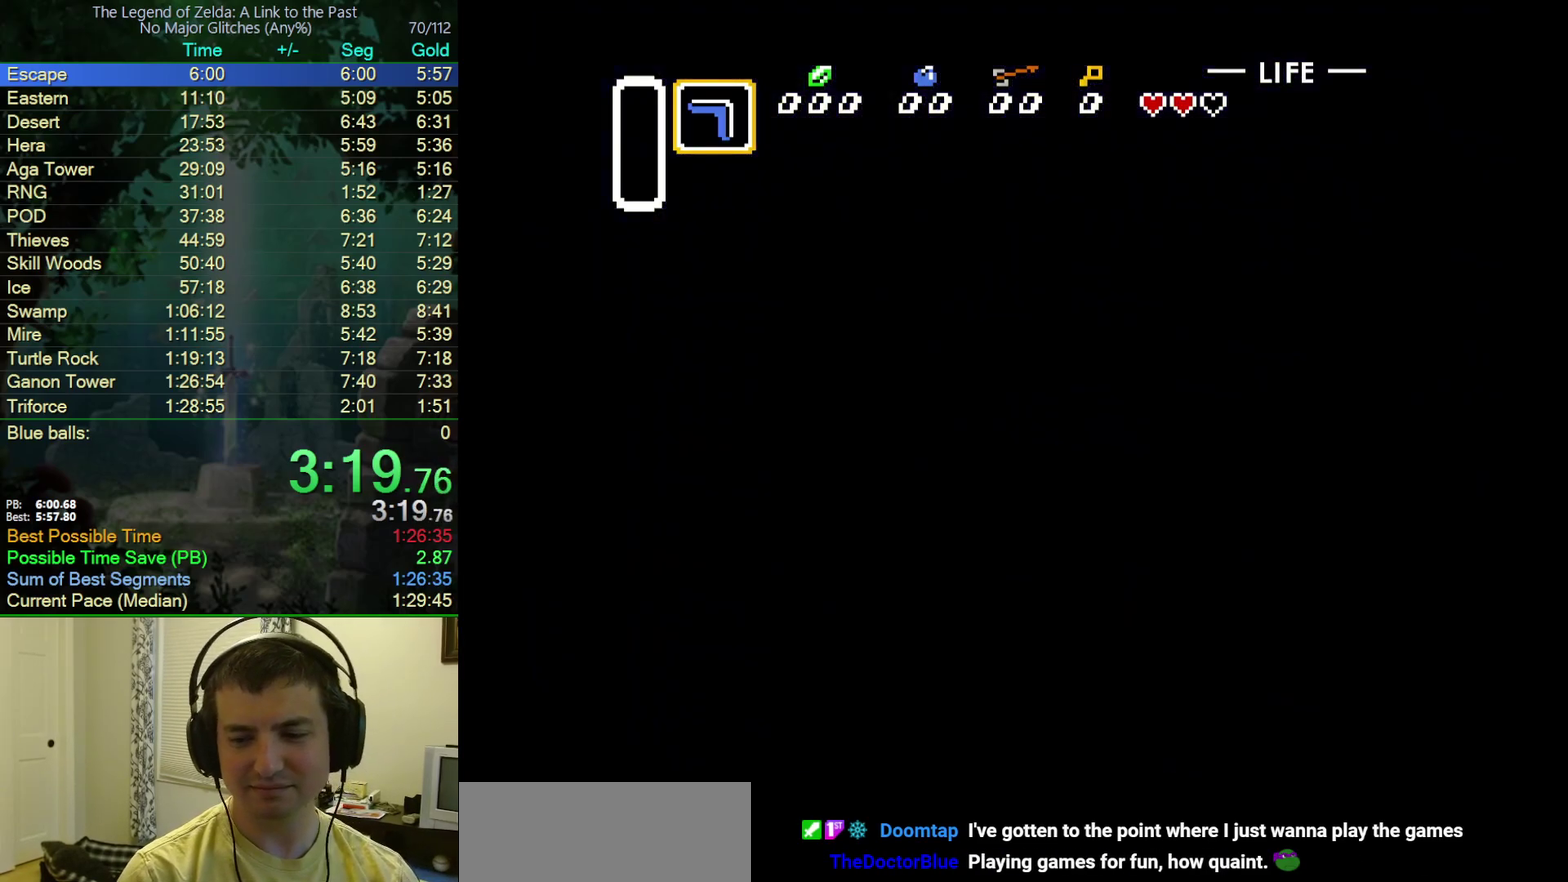
{"buttons": [], "events": []}
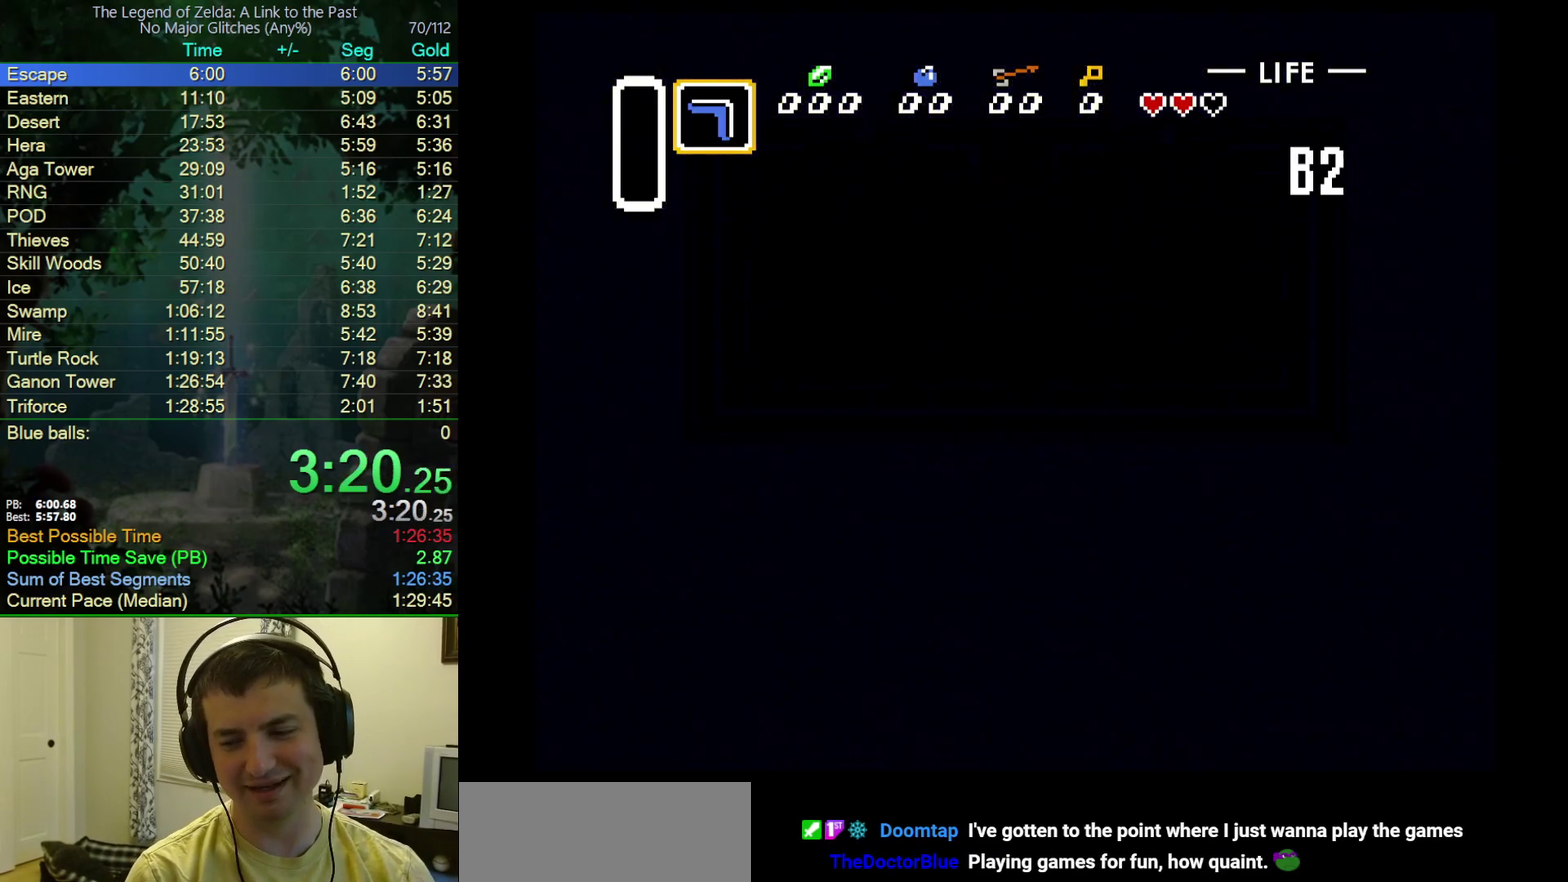
{"buttons": ["DPAD_RIGHT"], "events": [[450, "DPAD_RIGHT", "down"]]}
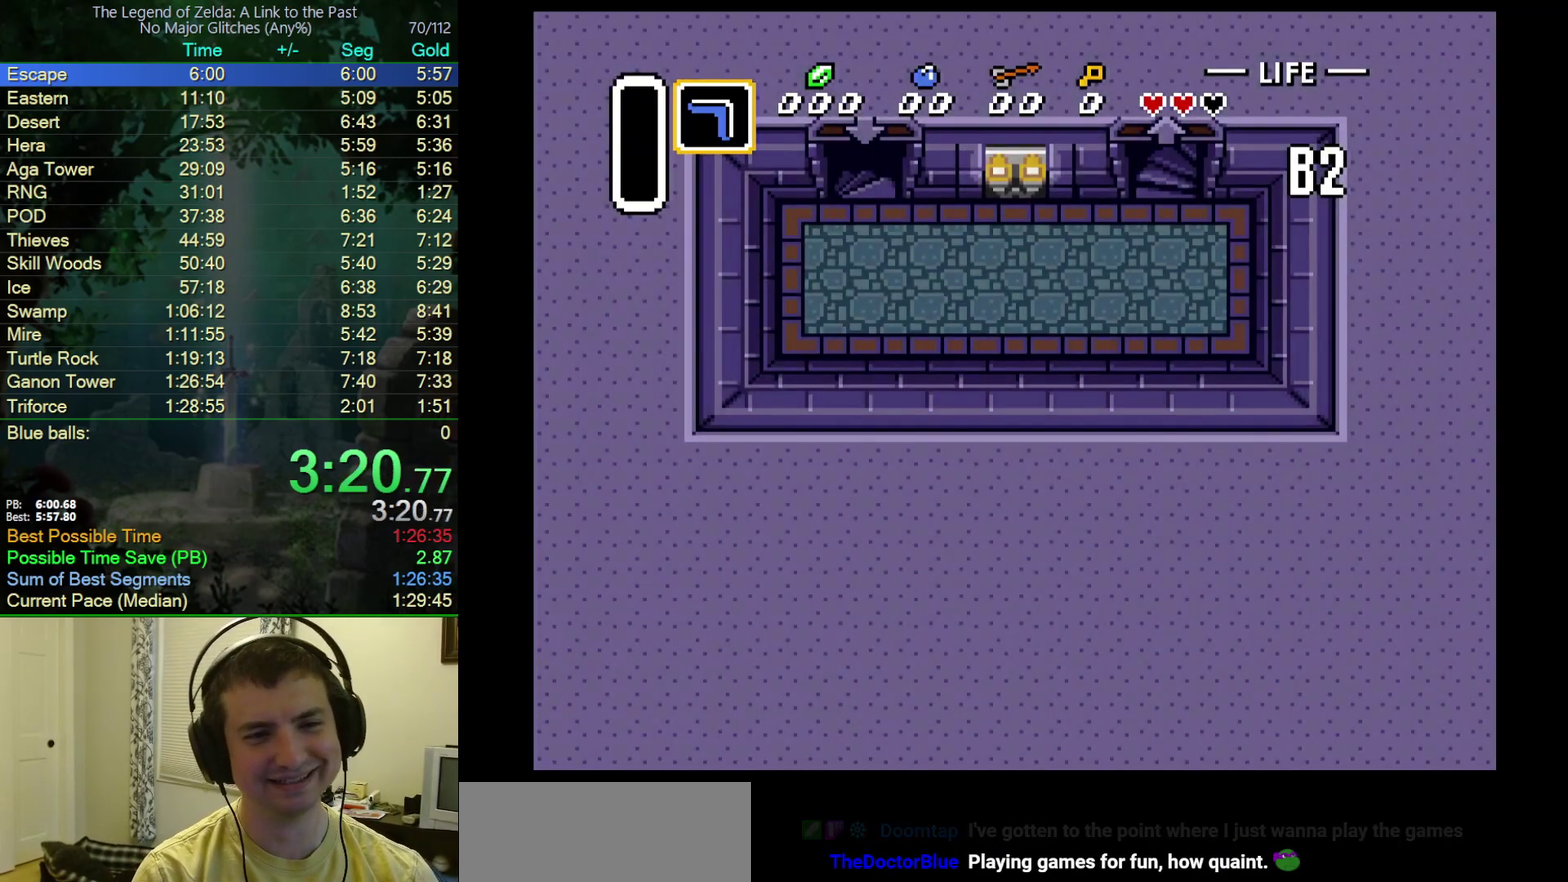
{"buttons": ["DPAD_RIGHT"], "events": []}
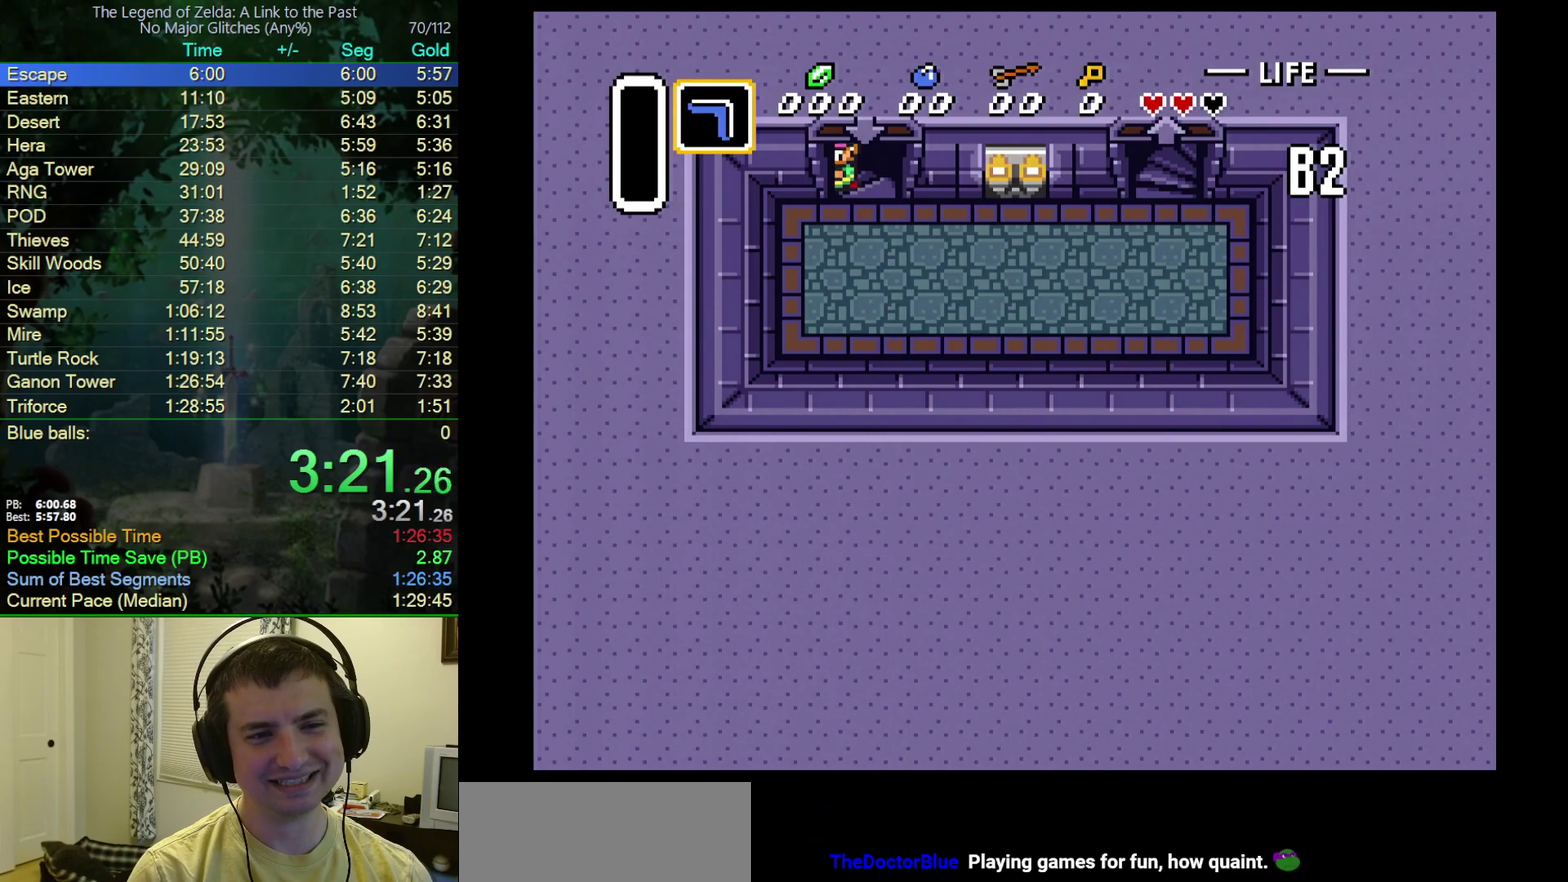
{"buttons": ["DPAD_RIGHT"], "events": []}
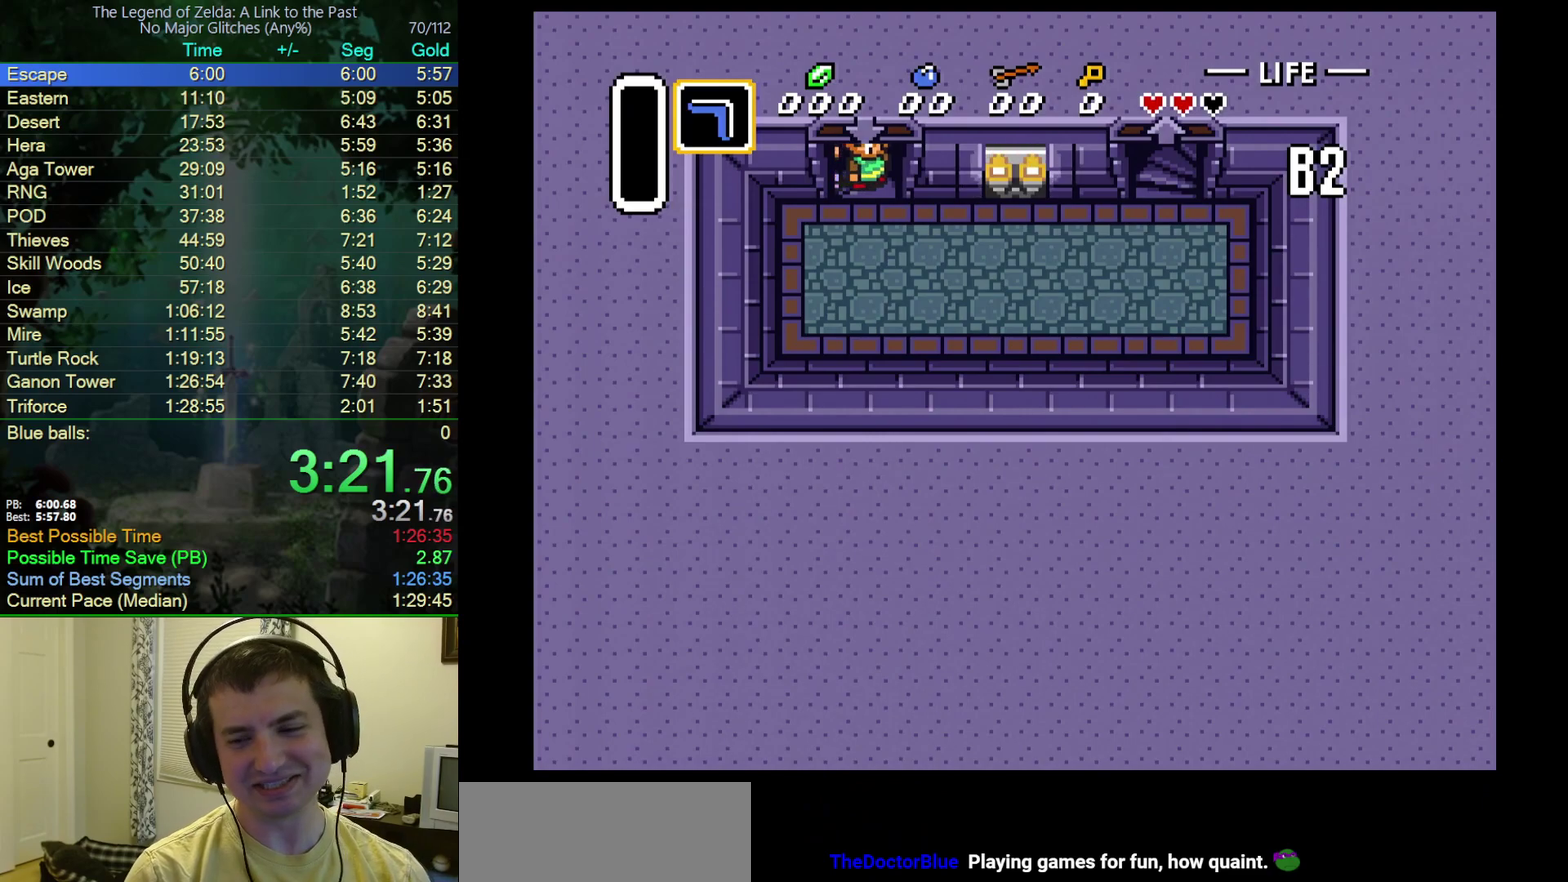
{"buttons": ["DPAD_RIGHT"], "events": []}